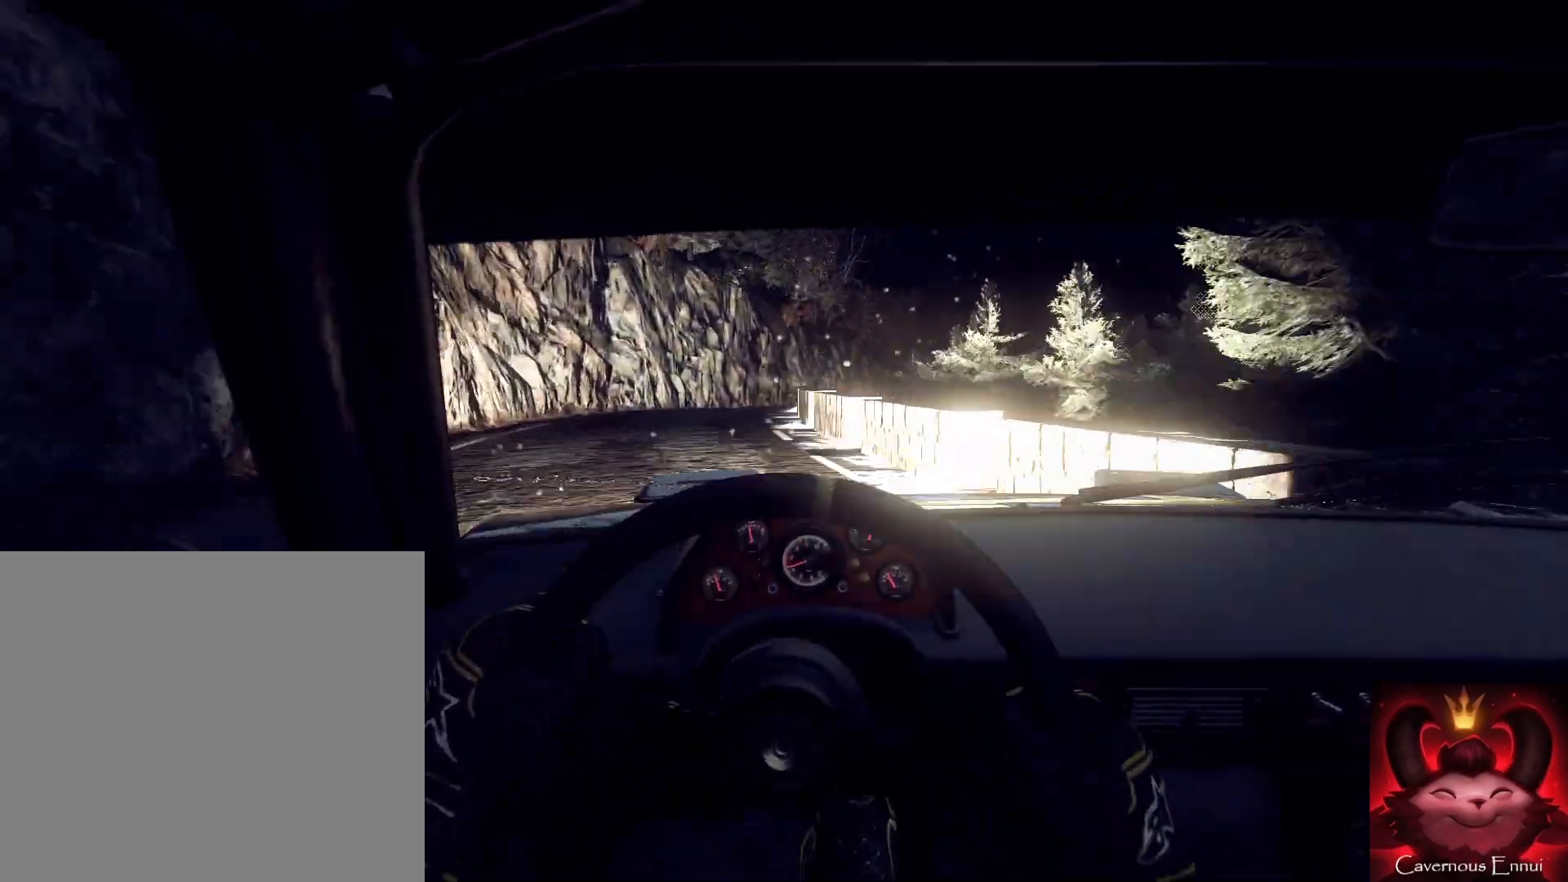
Gameplay with a controller (Xbox layout); each line is a JSON object with the inputs held at the frame after it. "events" lists button and stick changes between this image and that frame as [ms after this image, input, new state], when the widget could be followed in between.
{"buttons": [], "left_stick": "down-left", "right_stick": "center", "events": [[33, "L1", "down"], [33, "L2", "up"], [133, "L1", "up"], [200, "left_stick", "center"], [333, "left_stick", "down-left"]]}
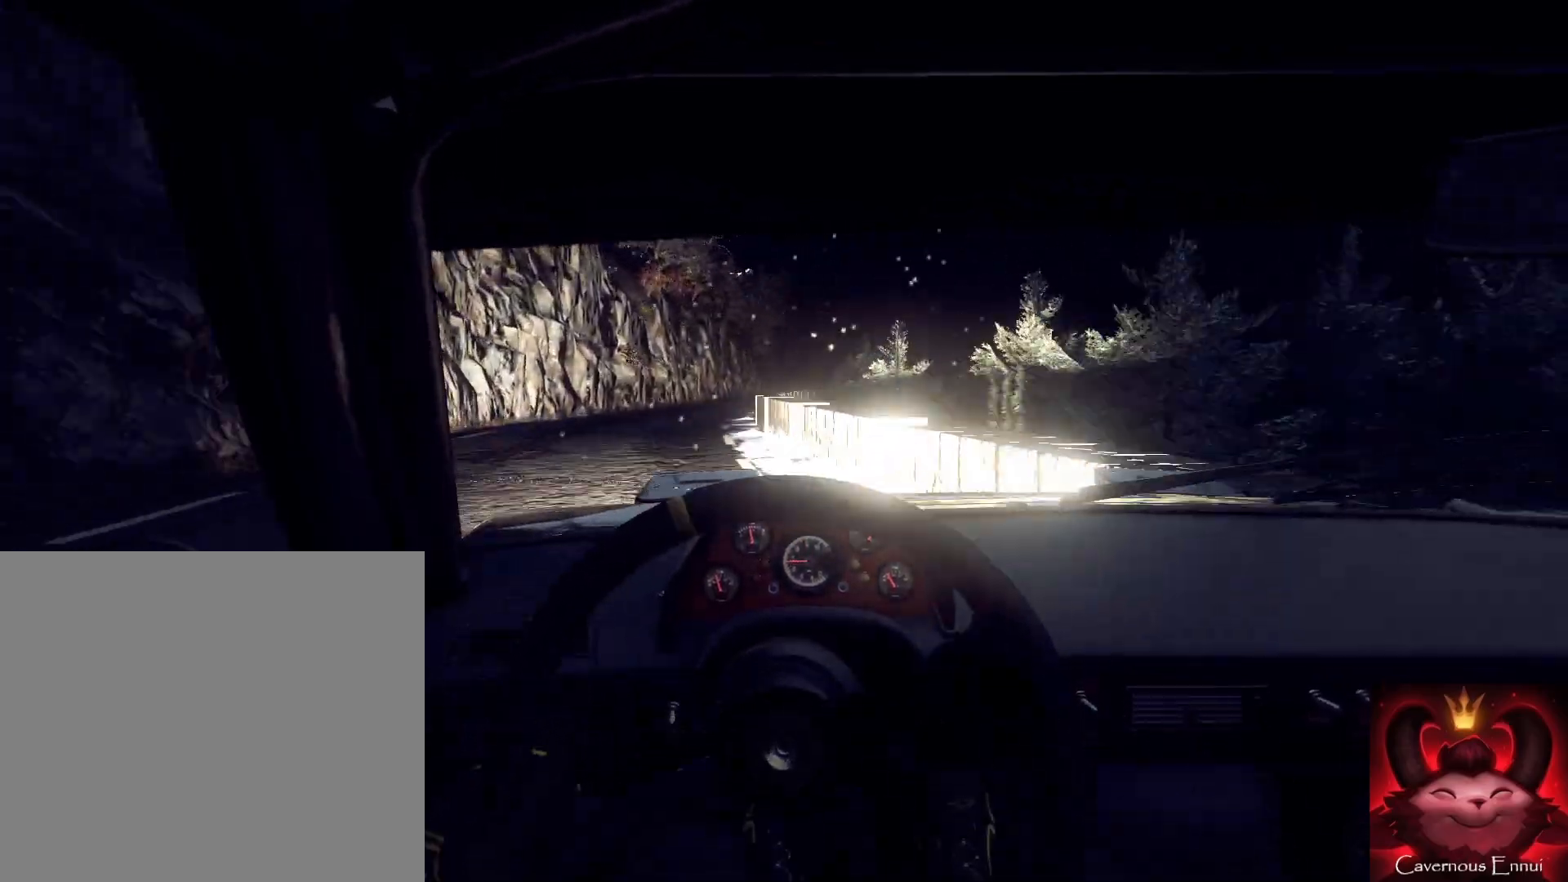
{"buttons": [], "left_stick": "right", "right_stick": "center", "events": [[100, "left_stick", "center"], [267, "left_stick", "right"]]}
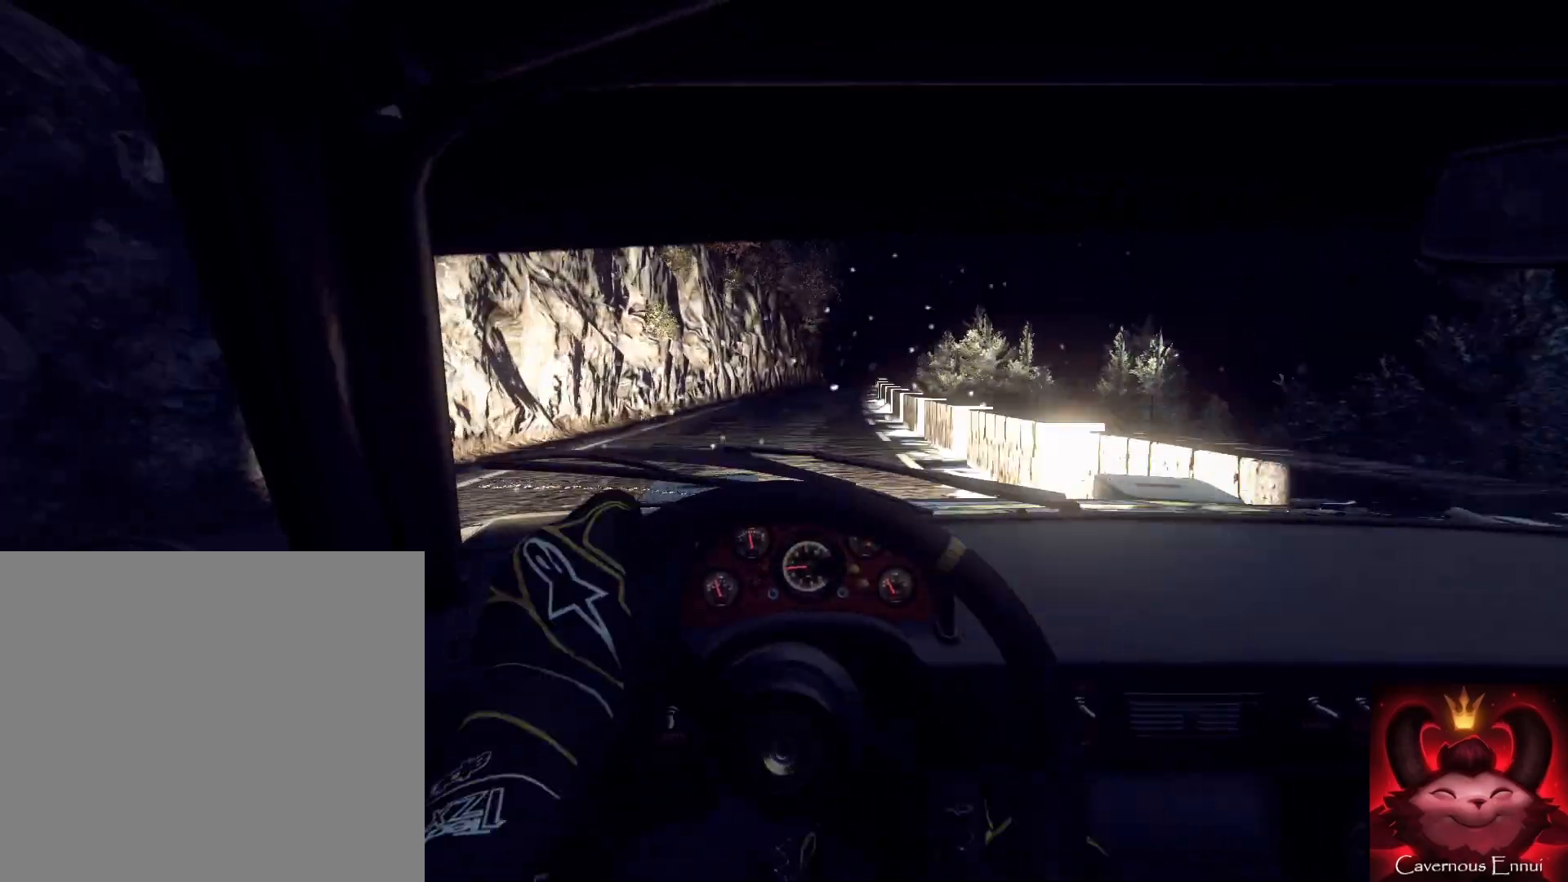
{"buttons": [], "left_stick": "down-left", "right_stick": "up", "events": [[33, "right_stick", "up"], [67, "left_stick", "center"], [167, "left_stick", "down-left"], [233, "left_stick", "right"], [300, "left_stick", "center"], [433, "left_stick", "down-left"]]}
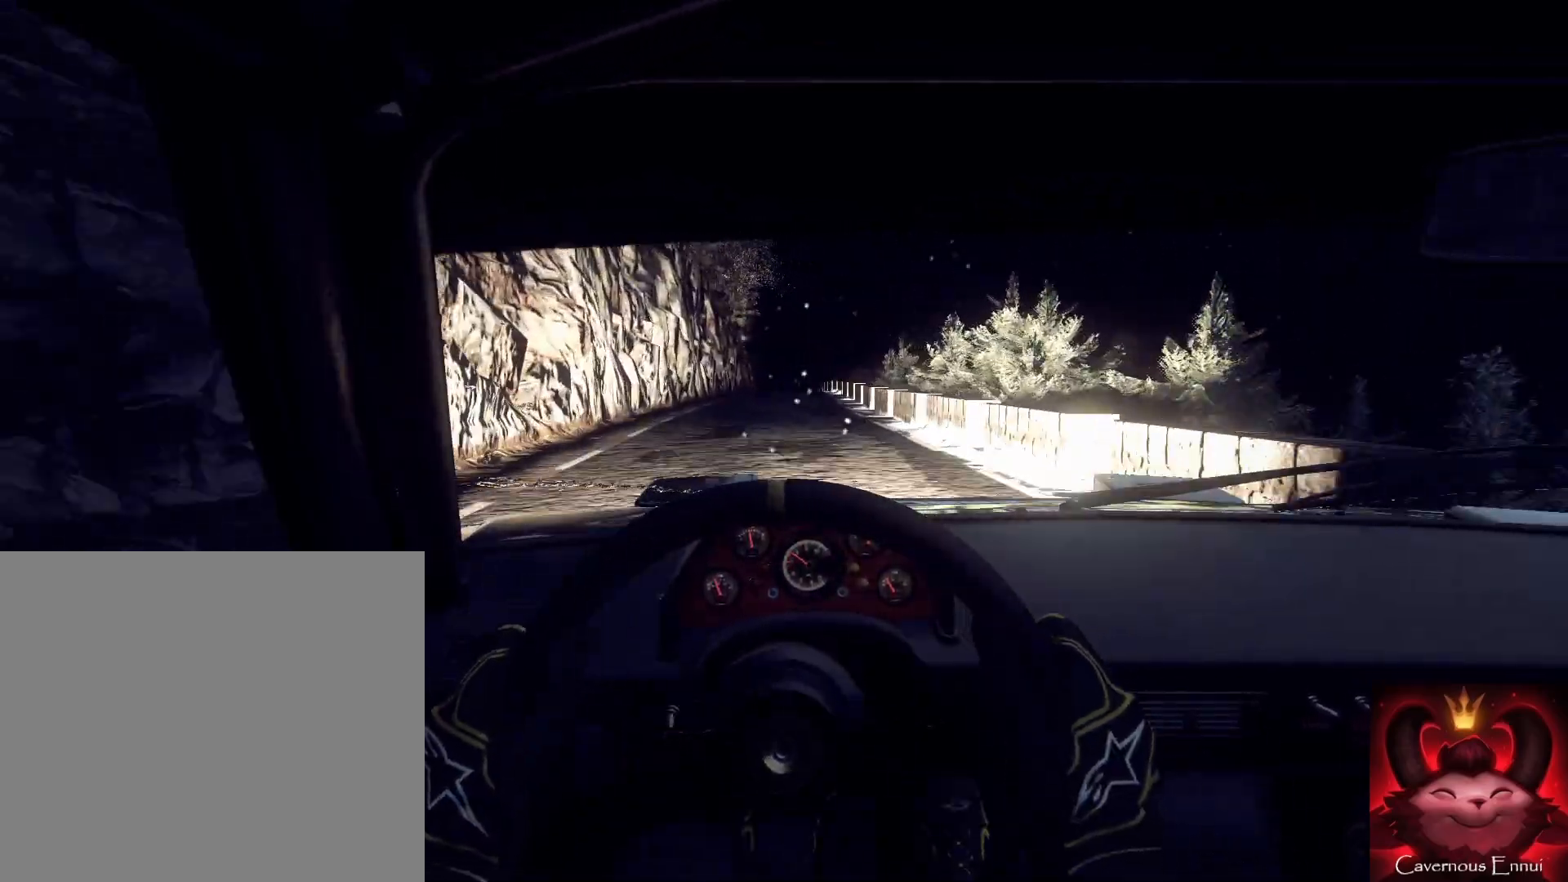
{"buttons": [], "left_stick": "center", "right_stick": "up", "events": [[33, "left_stick", "center"], [267, "left_stick", "right"], [400, "left_stick", "center"]]}
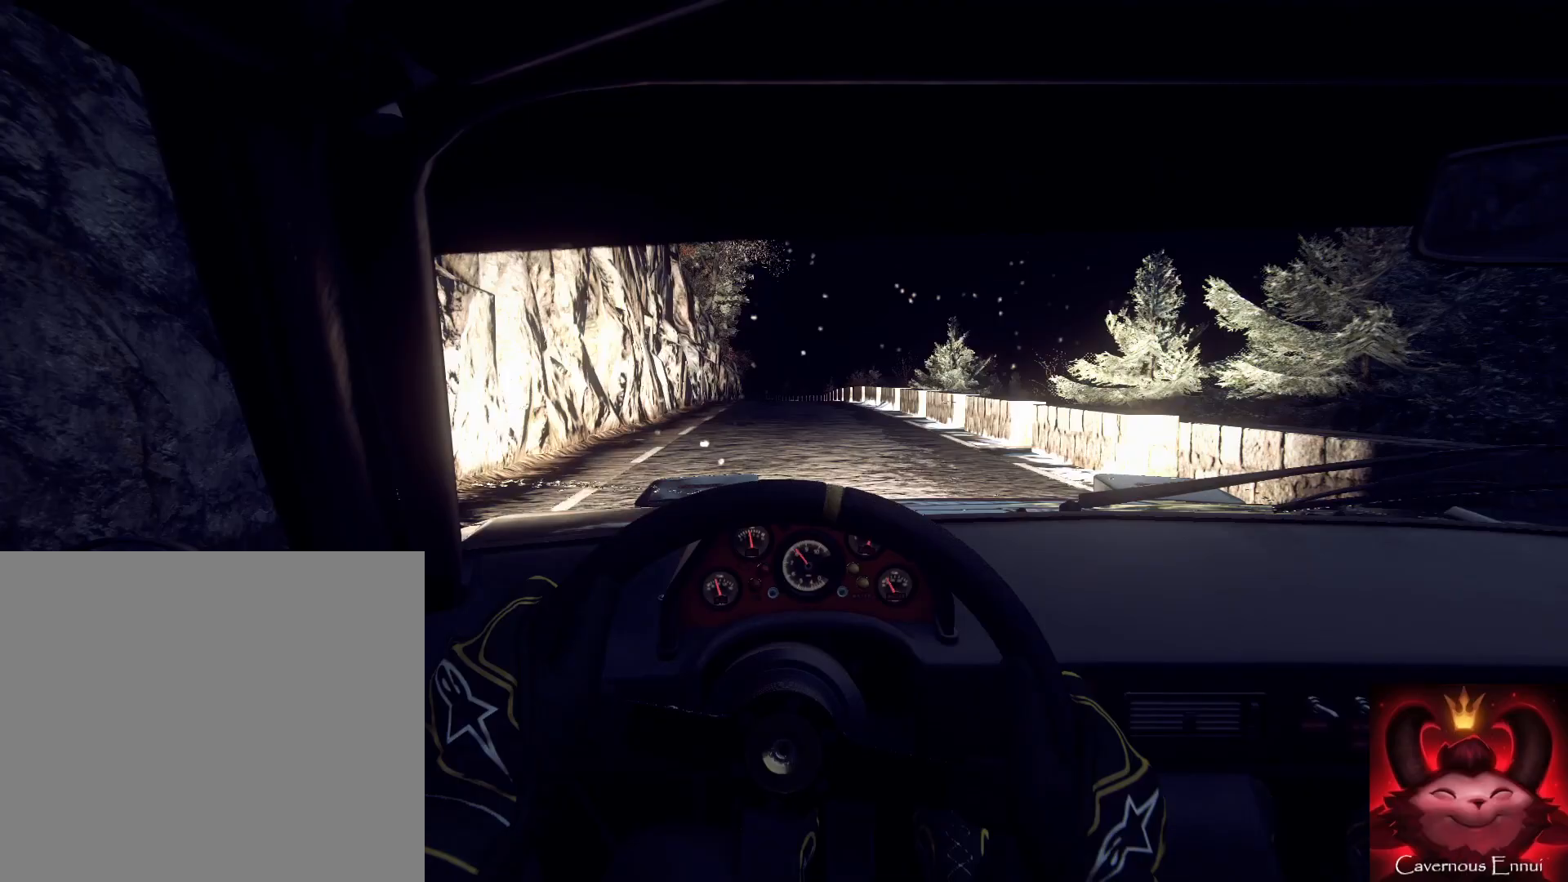
{"buttons": [], "left_stick": "down-left", "right_stick": "up", "events": [[100, "left_stick", "right"], [200, "left_stick", "left"], [267, "left_stick", "center"], [400, "R1", "down"], [467, "R1", "up"], [467, "left_stick", "down-left"]]}
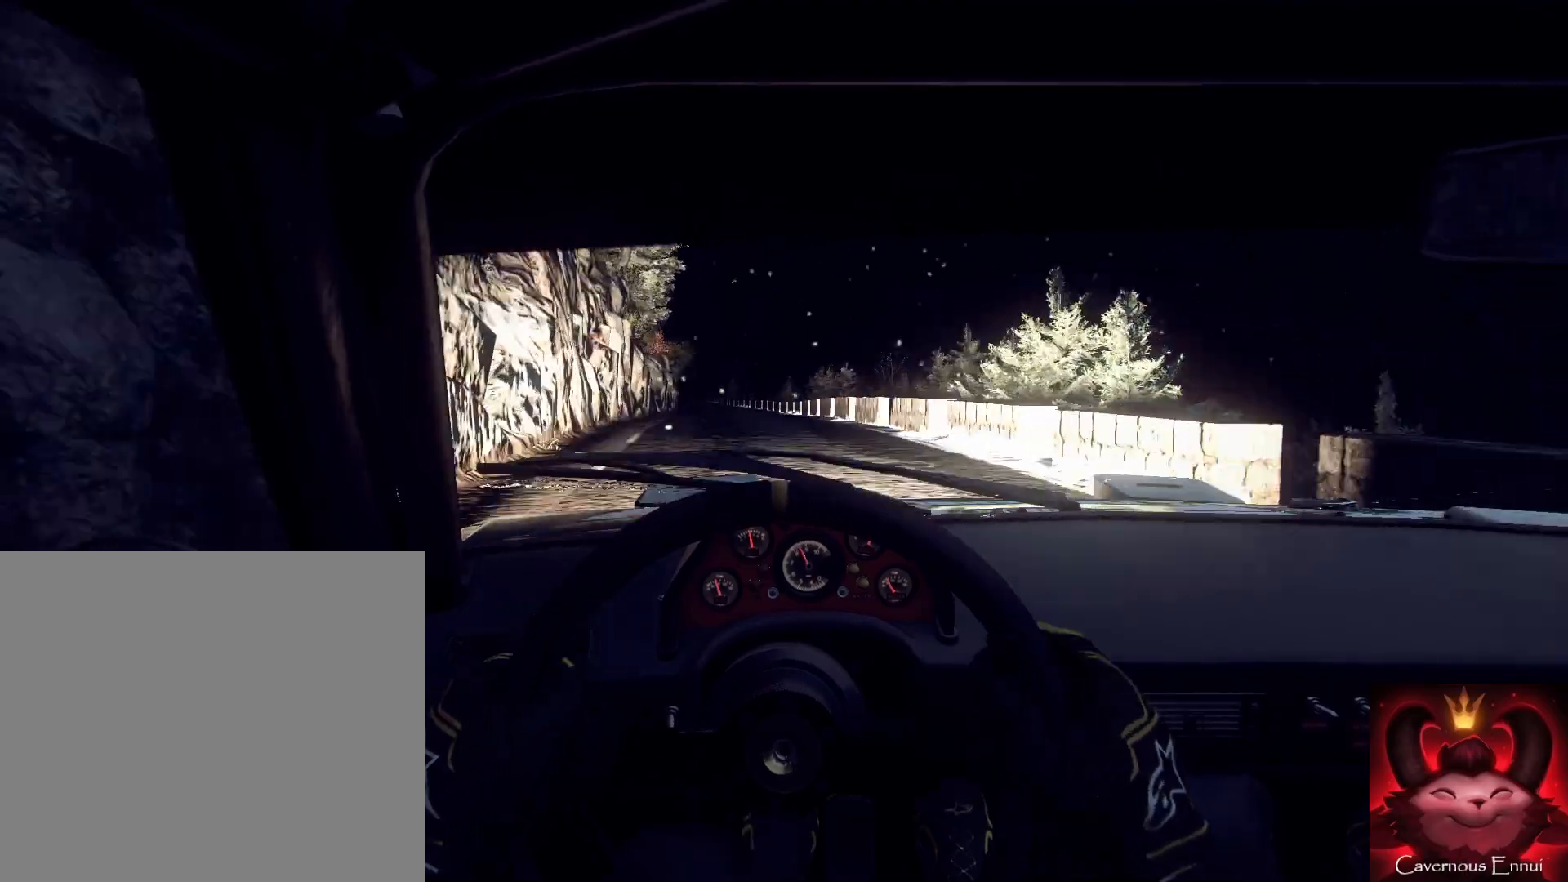
{"buttons": [], "left_stick": "center", "right_stick": "up", "events": [[233, "left_stick", "center"]]}
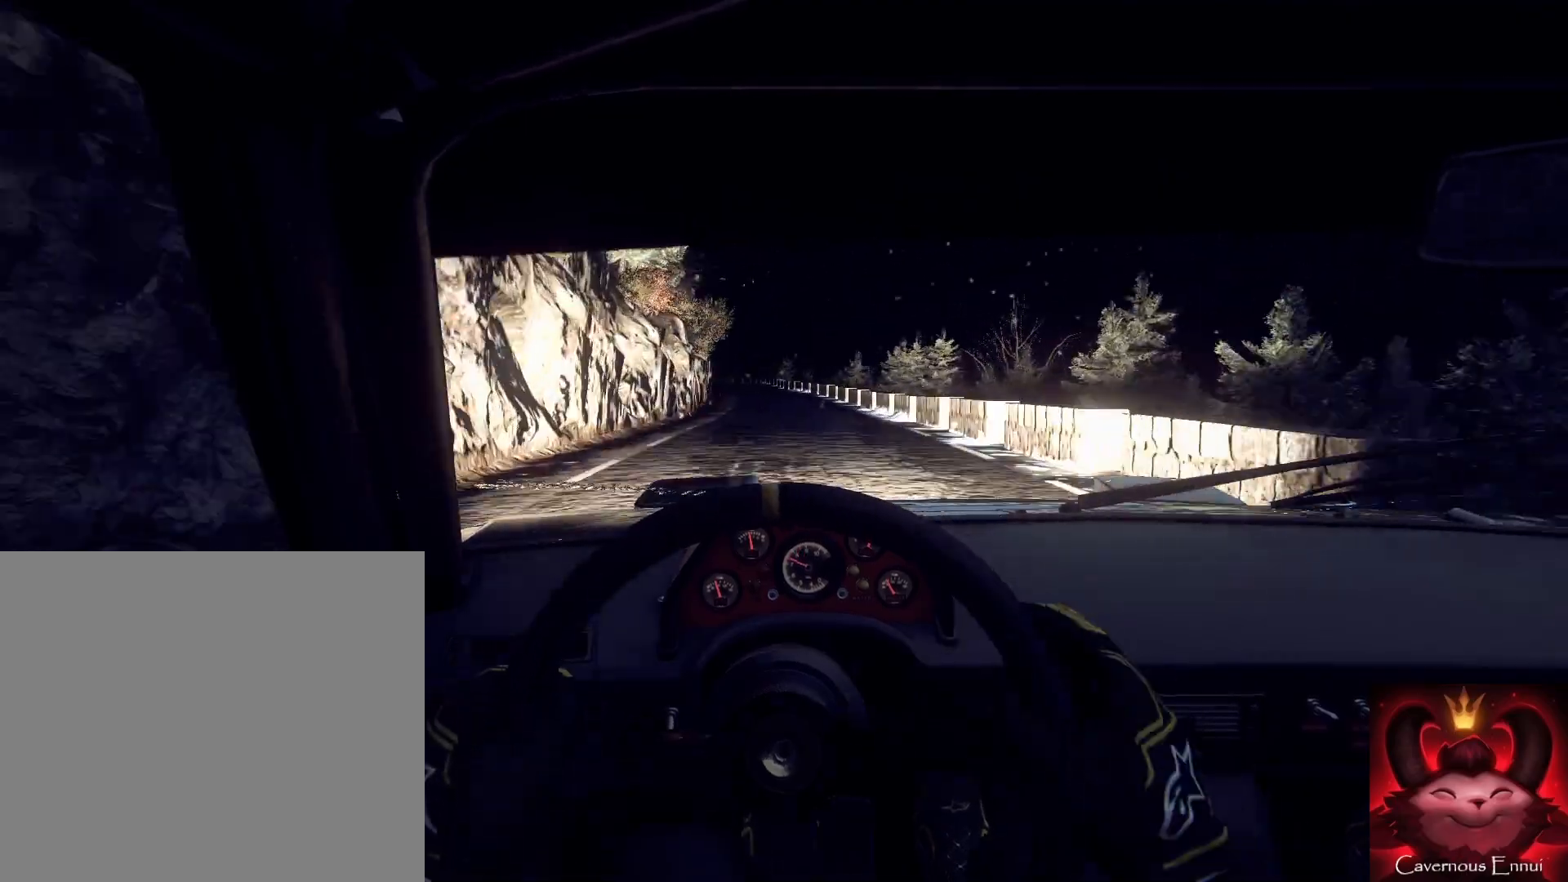
{"buttons": [], "left_stick": "center", "right_stick": "up", "events": [[300, "L2", "down"], [300, "left_stick", "left"], [367, "L2", "up"], [367, "left_stick", "center"], [367, "right_stick", "center"], [500, "right_stick", "up"]]}
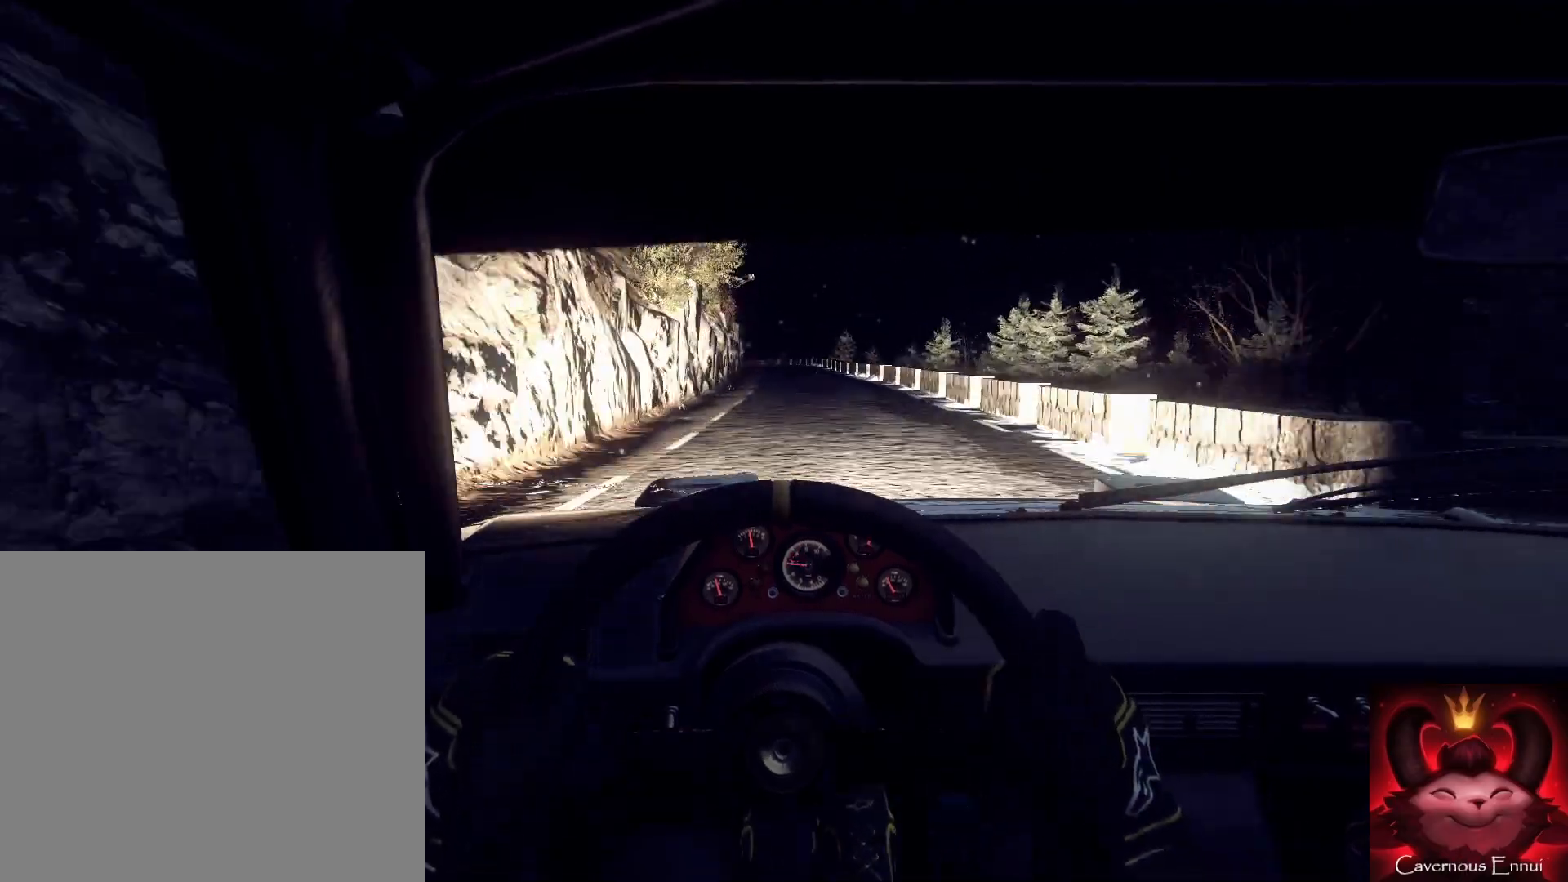
{"buttons": [], "left_stick": "center", "right_stick": "center", "events": [[100, "L2", "down"], [100, "left_stick", "right"], [133, "L2", "up"], [133, "right_stick", "center"], [267, "left_stick", "center"], [333, "right_stick", "up"], [367, "L2", "down"], [400, "left_stick", "left"], [400, "right_stick", "down"], [467, "L2", "up"], [467, "left_stick", "center"], [467, "right_stick", "center"]]}
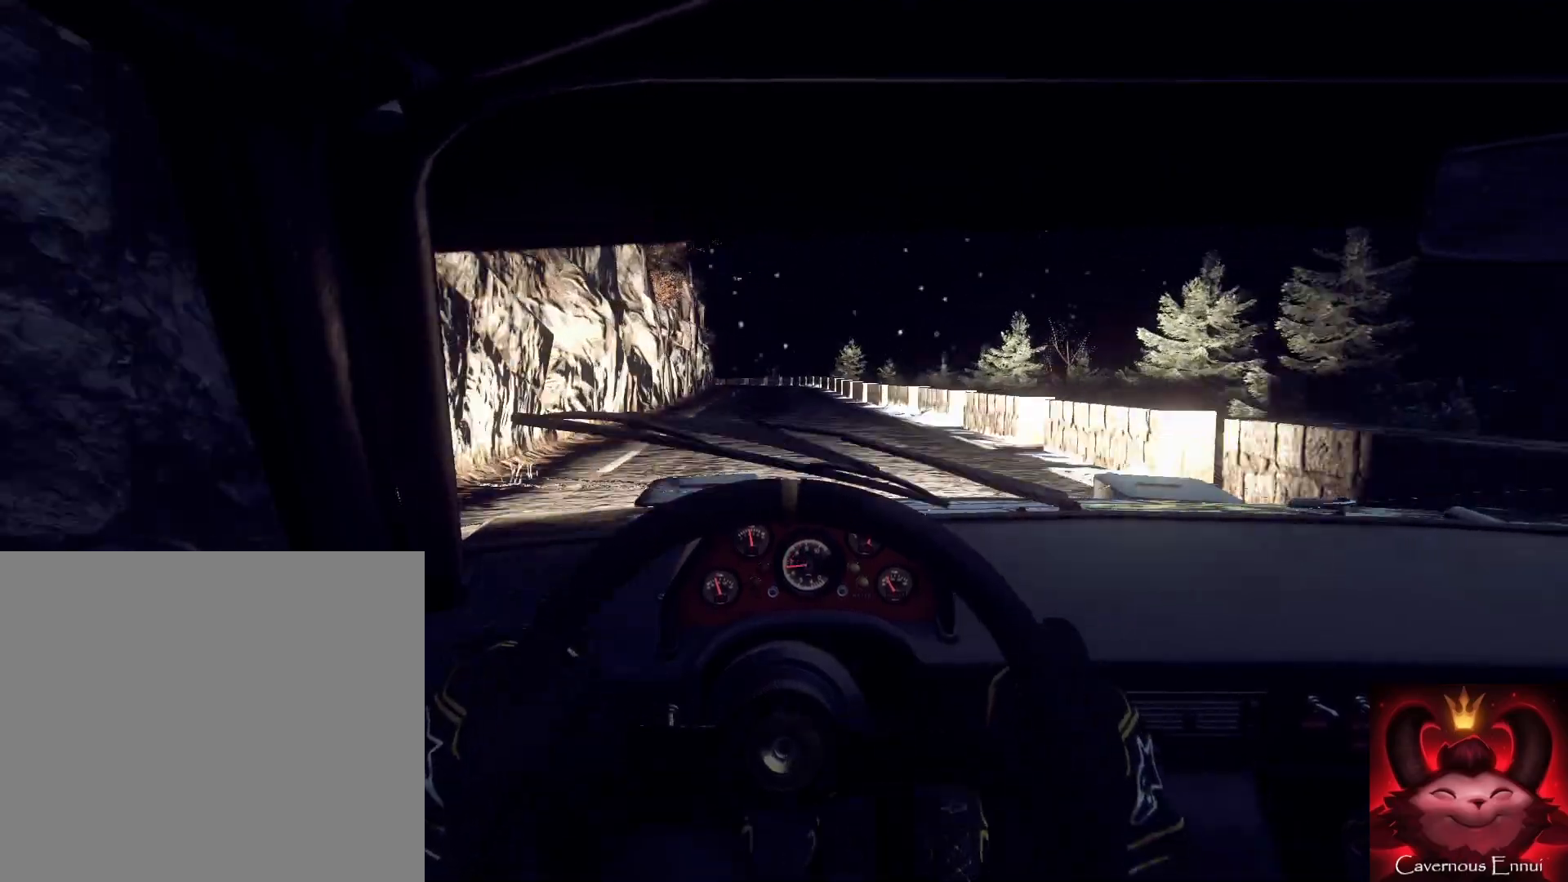
{"buttons": ["L1"], "left_stick": "center", "right_stick": "center", "events": [[133, "L2", "down"], [133, "right_stick", "up"], [167, "left_stick", "left"], [200, "L2", "up"], [200, "right_stick", "down"], [267, "right_stick", "center"], [333, "L2", "down"], [400, "left_stick", "center"], [433, "L1", "down"], [467, "L2", "up"]]}
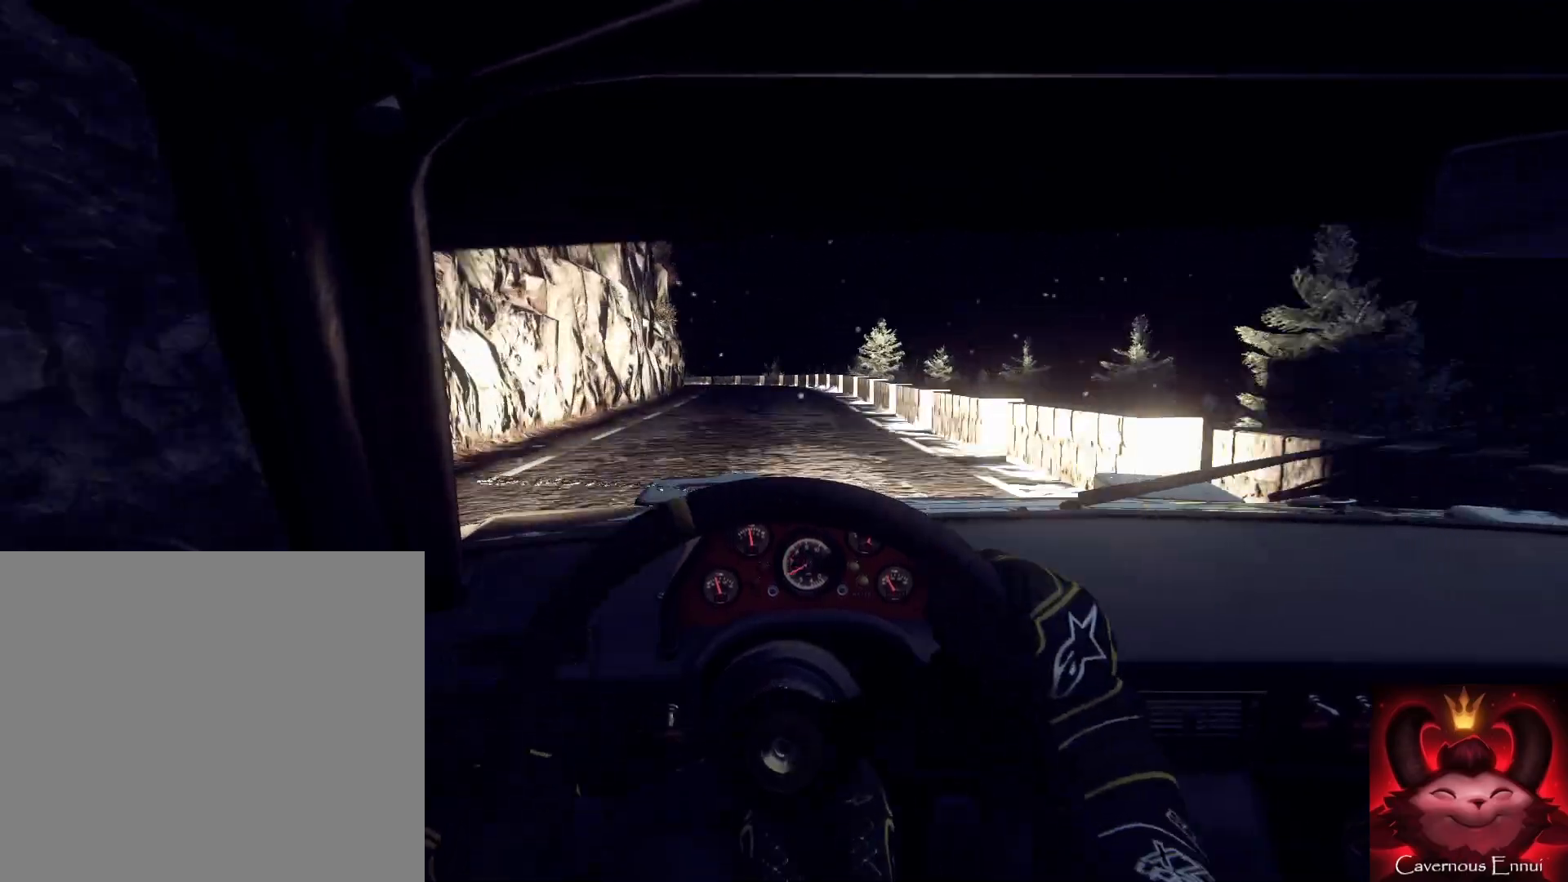
{"buttons": [], "left_stick": "right", "right_stick": "up", "events": [[67, "L1", "up"], [133, "L2", "down"], [333, "left_stick", "left"], [400, "L2", "up"], [467, "left_stick", "right"], [467, "right_stick", "up"]]}
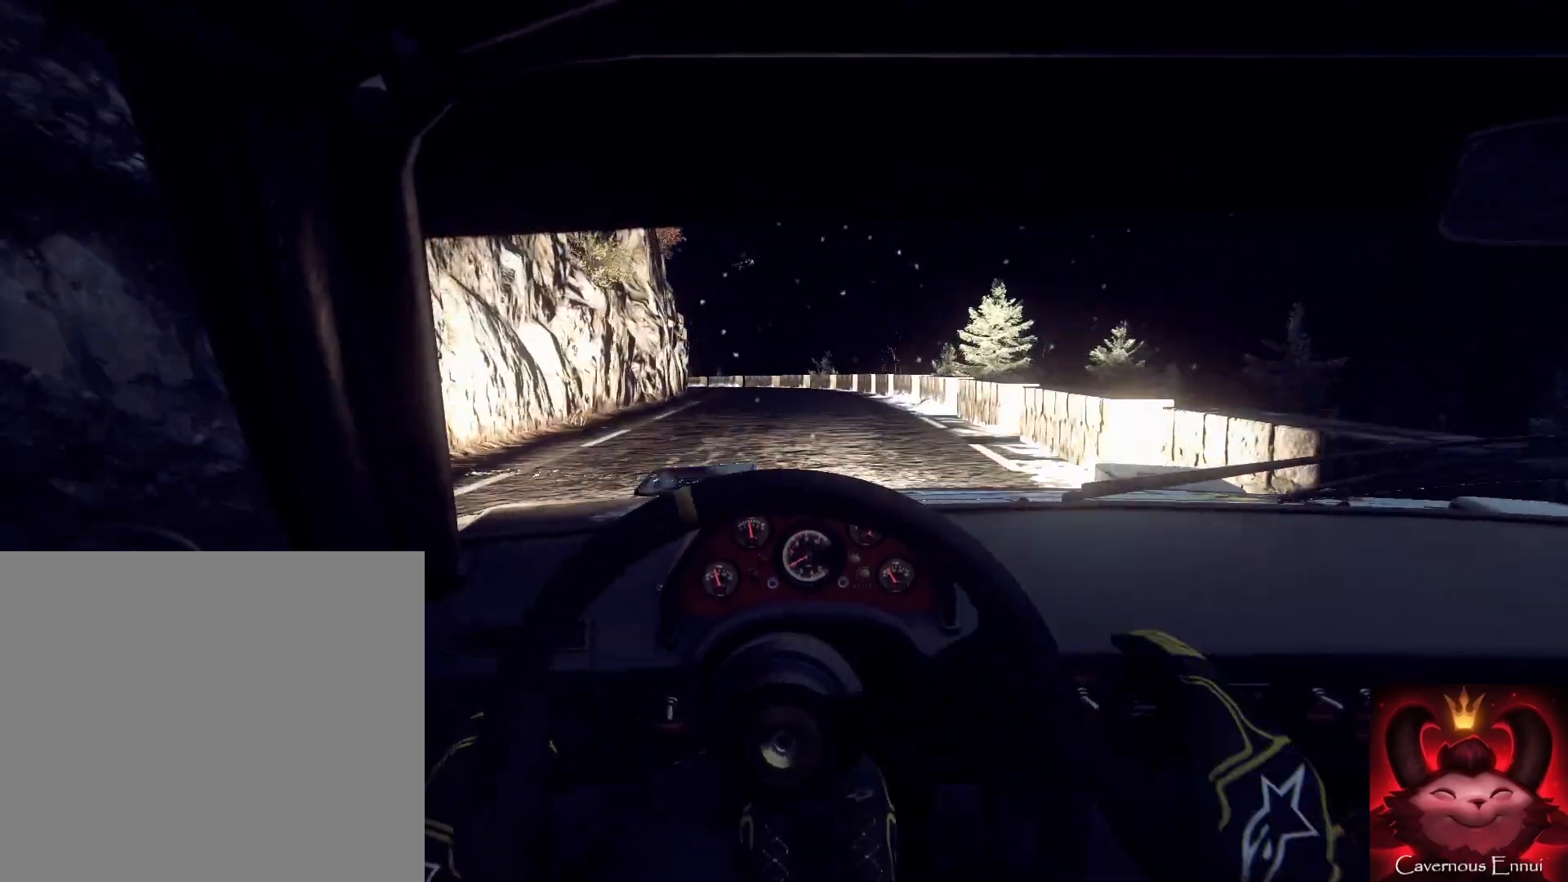
{"buttons": [], "left_stick": "center", "right_stick": "center", "events": [[33, "left_stick", "center"], [67, "L2", "down"], [133, "right_stick", "center"], [167, "left_stick", "down-left"], [233, "L2", "up"], [333, "L2", "down"], [400, "L1", "down"], [400, "L2", "up"], [433, "L1", "up"], [433, "left_stick", "center"]]}
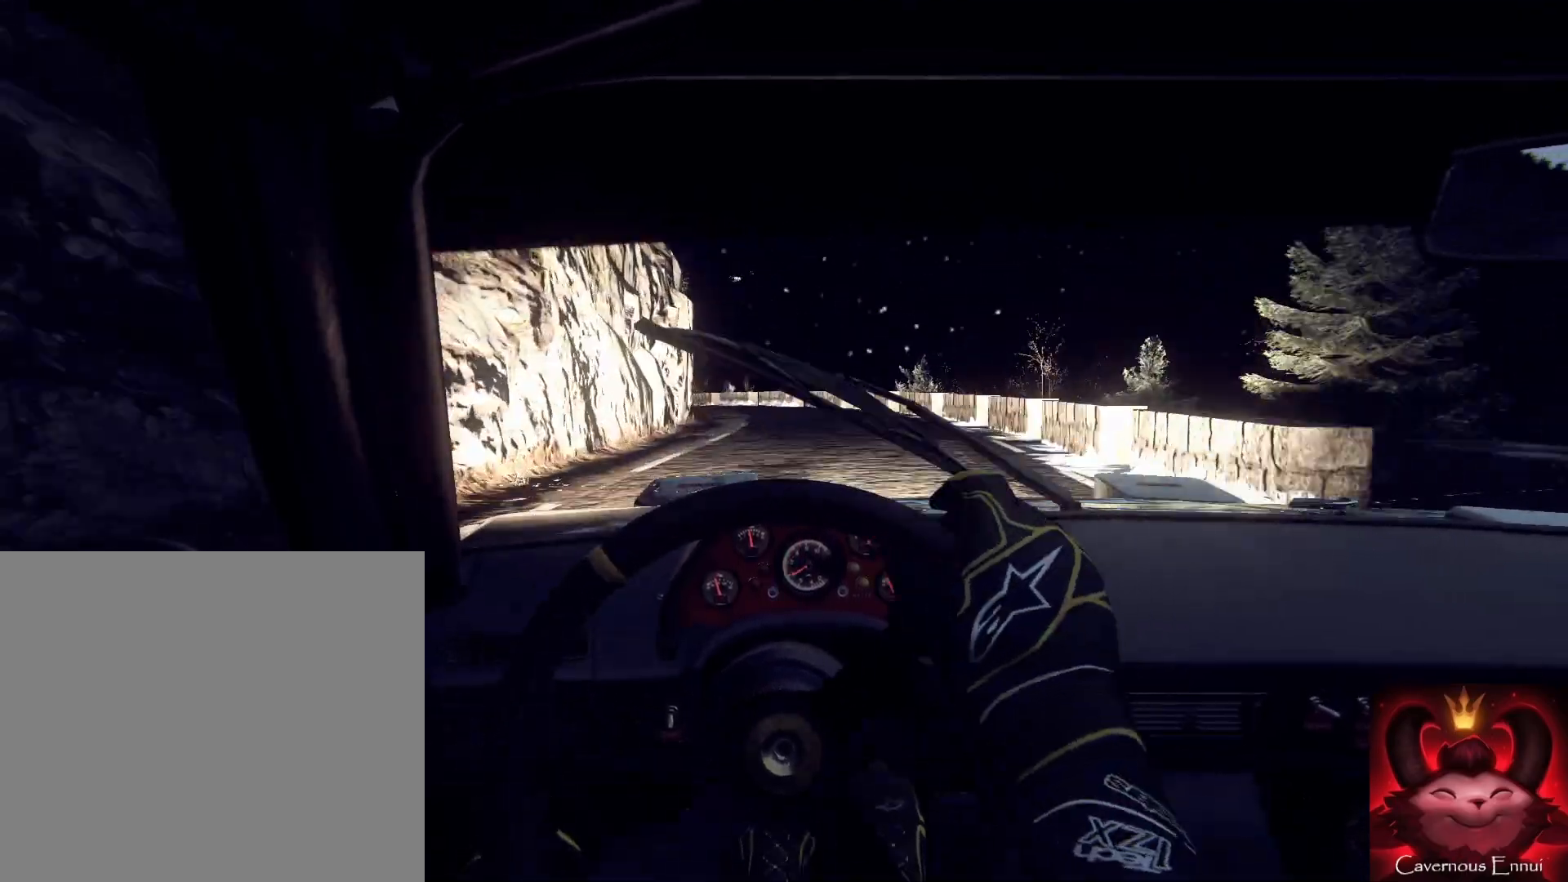
{"buttons": [], "left_stick": "center", "right_stick": "center", "events": [[100, "L2", "down"], [100, "left_stick", "left"], [200, "L2", "up"], [233, "right_stick", "up"], [333, "left_stick", "center"], [367, "right_stick", "center"]]}
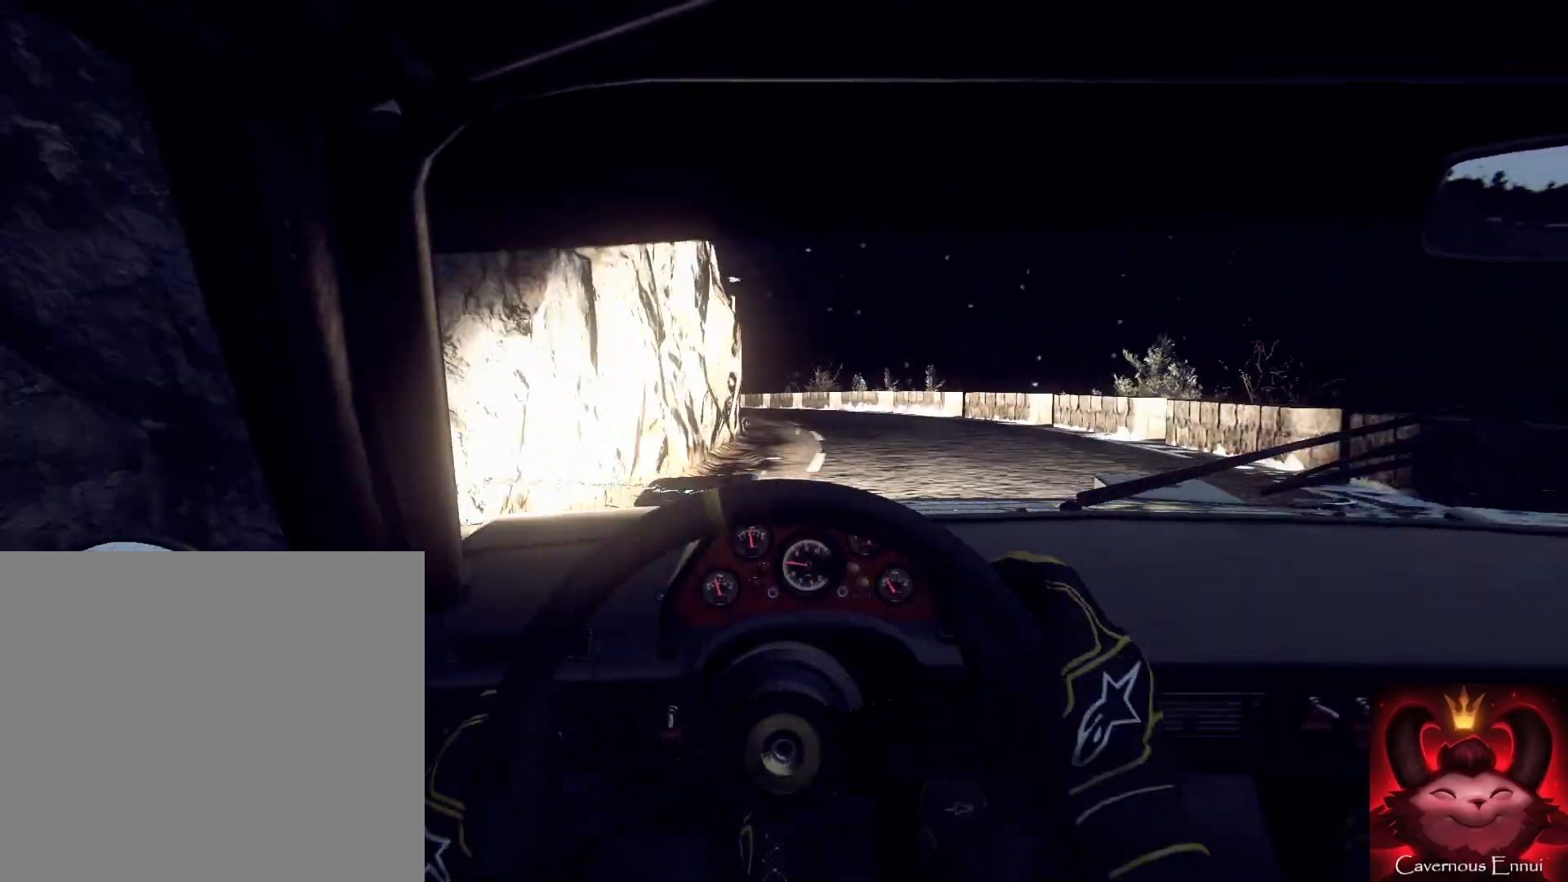
{"buttons": [], "left_stick": "left", "right_stick": "up", "events": [[67, "L2", "down"], [67, "left_stick", "left"], [167, "L2", "up"], [200, "left_stick", "center"], [300, "right_stick", "up"], [367, "left_stick", "left"]]}
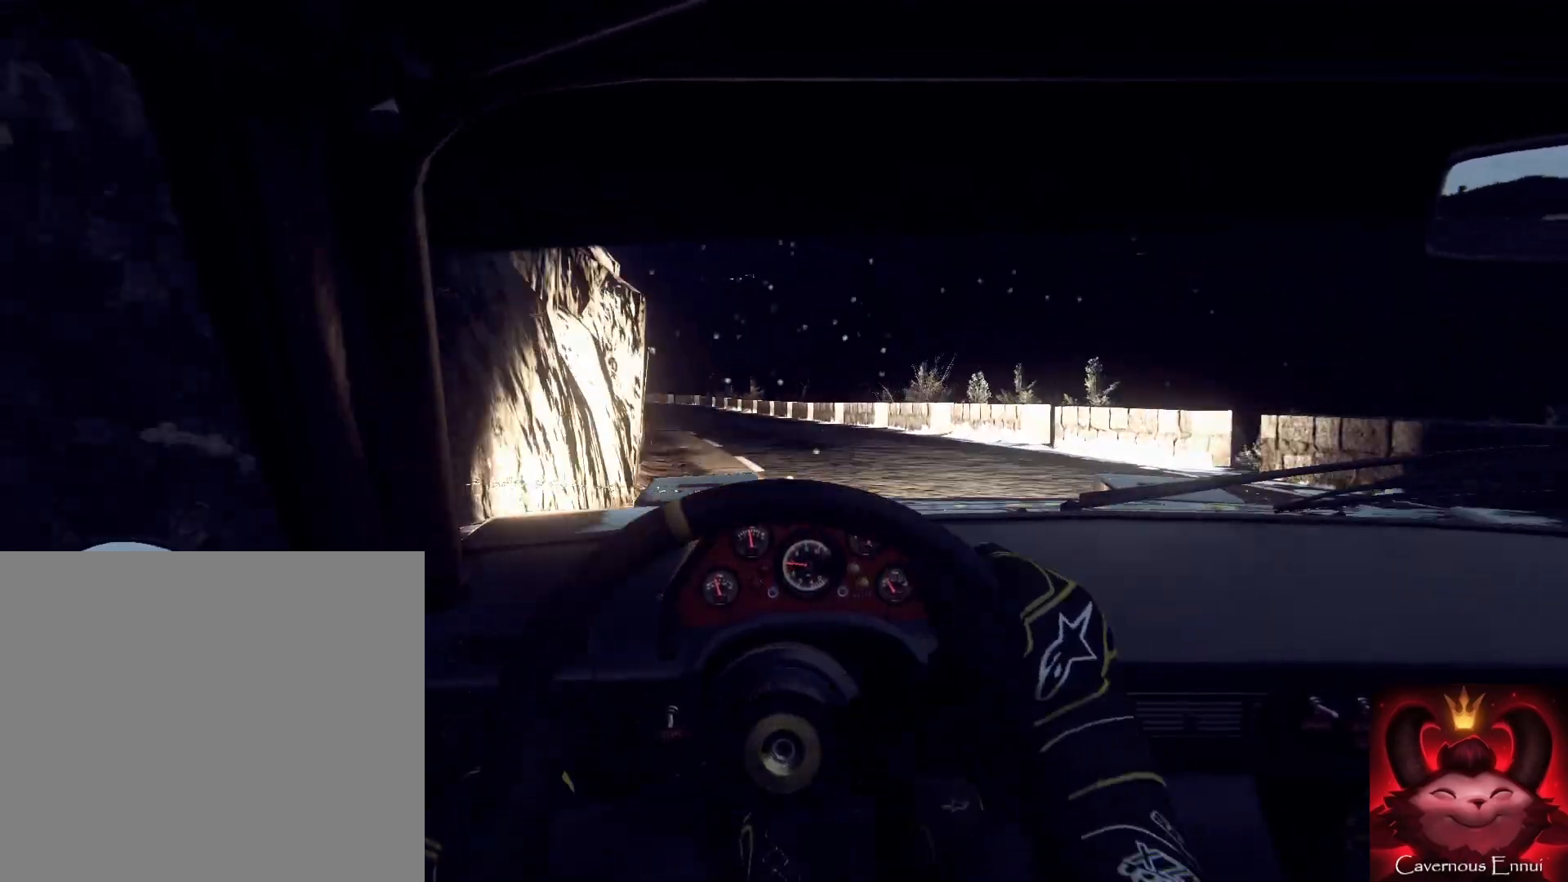
{"buttons": [], "left_stick": "right", "right_stick": "center", "events": [[33, "right_stick", "center"], [133, "left_stick", "center"], [333, "right_stick", "up"], [467, "left_stick", "right"], [467, "right_stick", "center"]]}
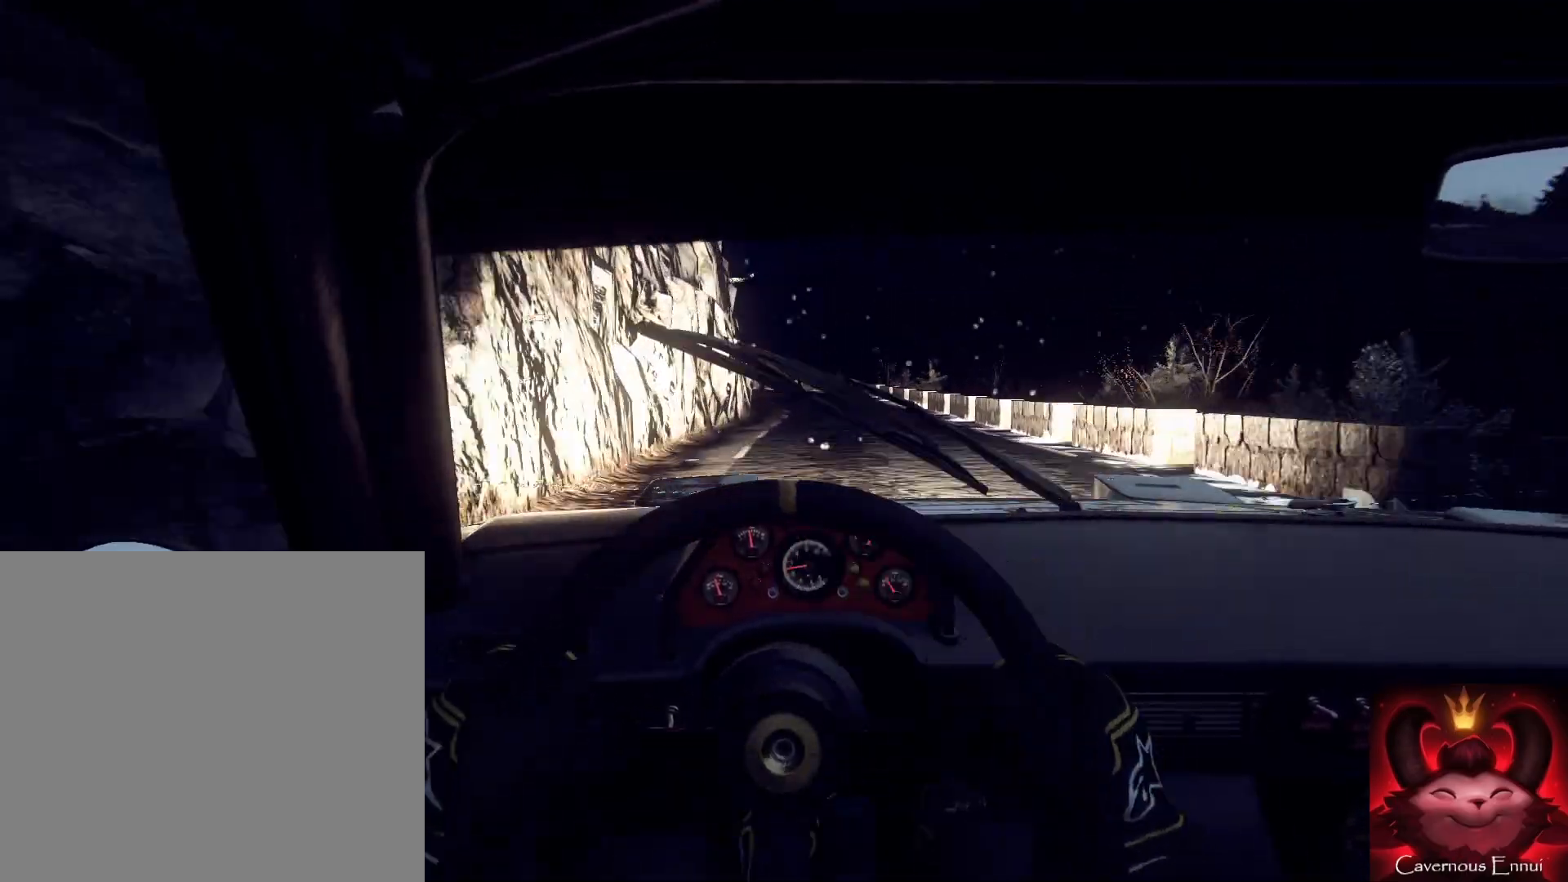
{"buttons": [], "left_stick": "left", "right_stick": "up", "events": [[67, "right_stick", "up"], [200, "left_stick", "center"], [467, "left_stick", "left"]]}
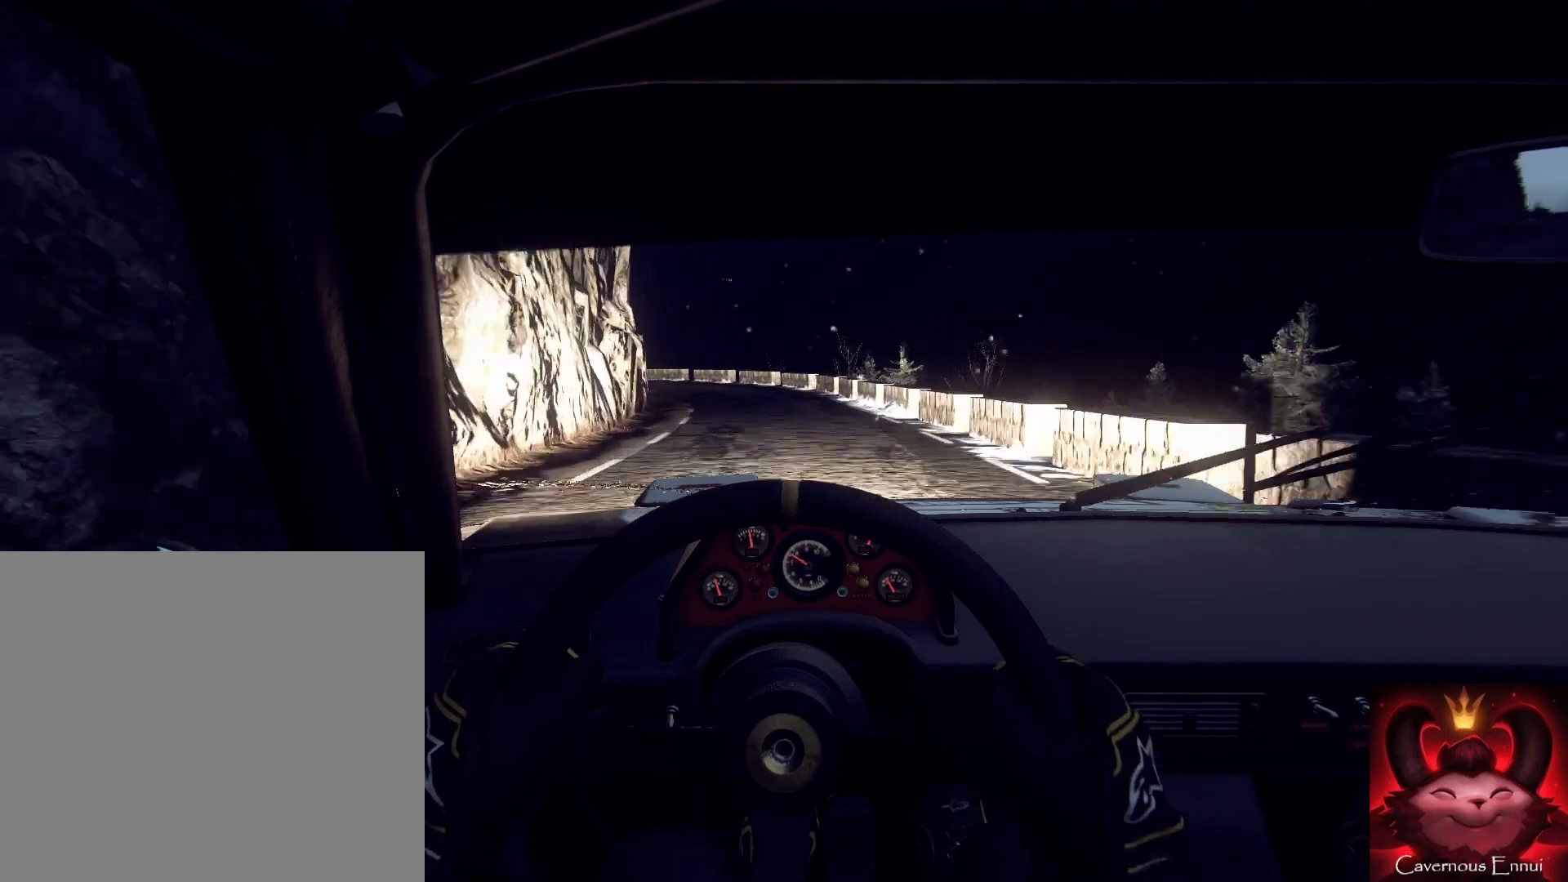
{"buttons": ["L2"], "left_stick": "down-left", "right_stick": "center", "events": [[267, "left_stick", "center"], [367, "left_stick", "down-left"], [367, "right_stick", "center"], [400, "L2", "down"]]}
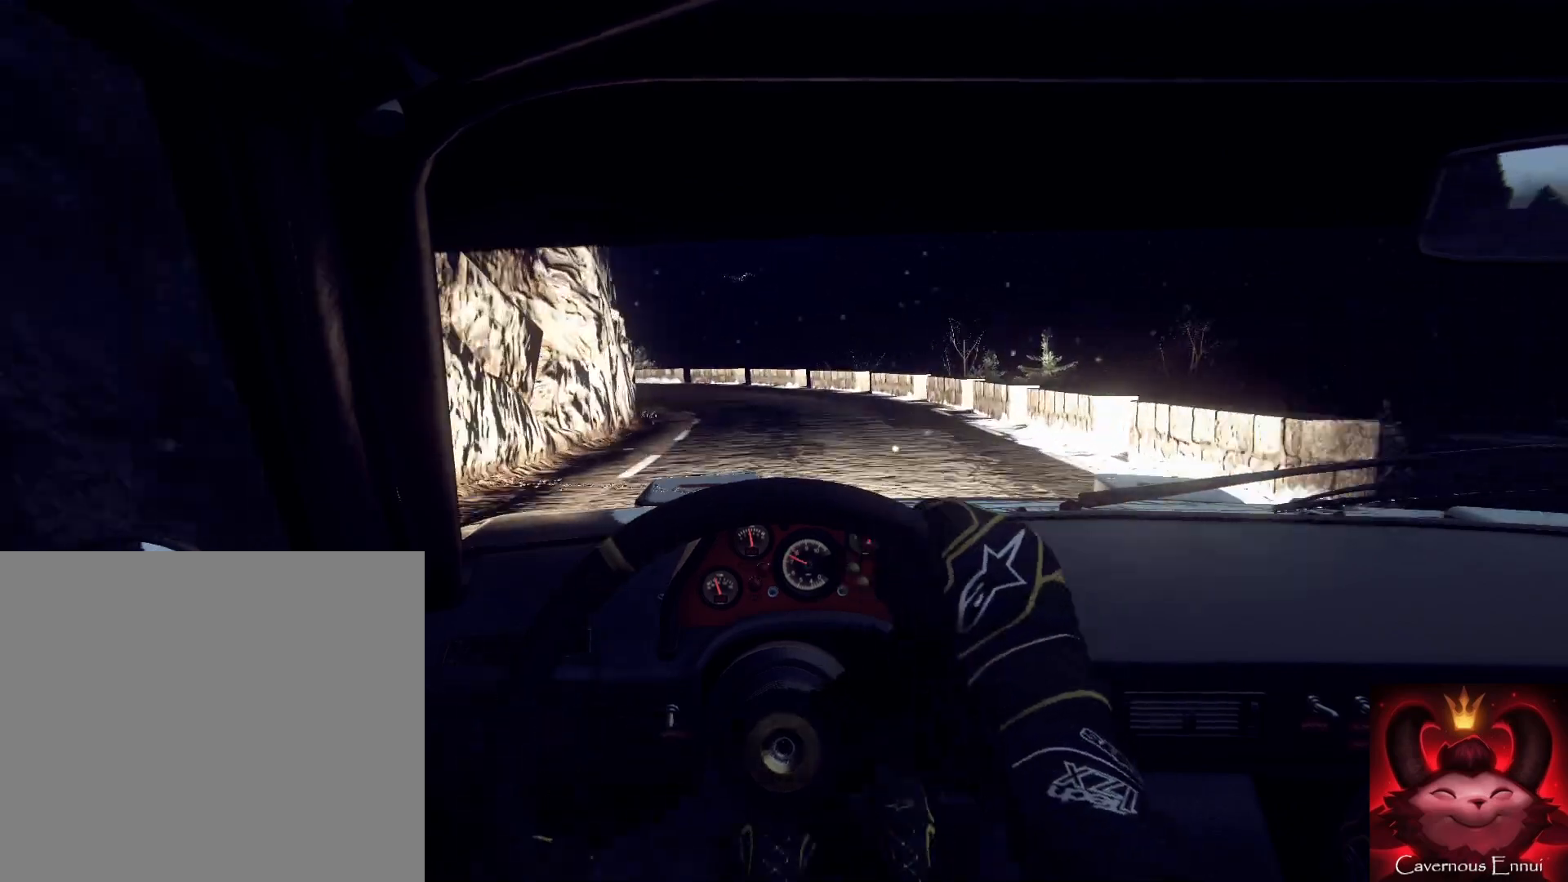
{"buttons": [], "left_stick": "left", "right_stick": "center", "events": [[33, "L2", "up"], [67, "left_stick", "center"], [133, "L2", "down"], [167, "left_stick", "left"], [233, "L2", "up"], [233, "right_stick", "up"], [333, "right_stick", "center"]]}
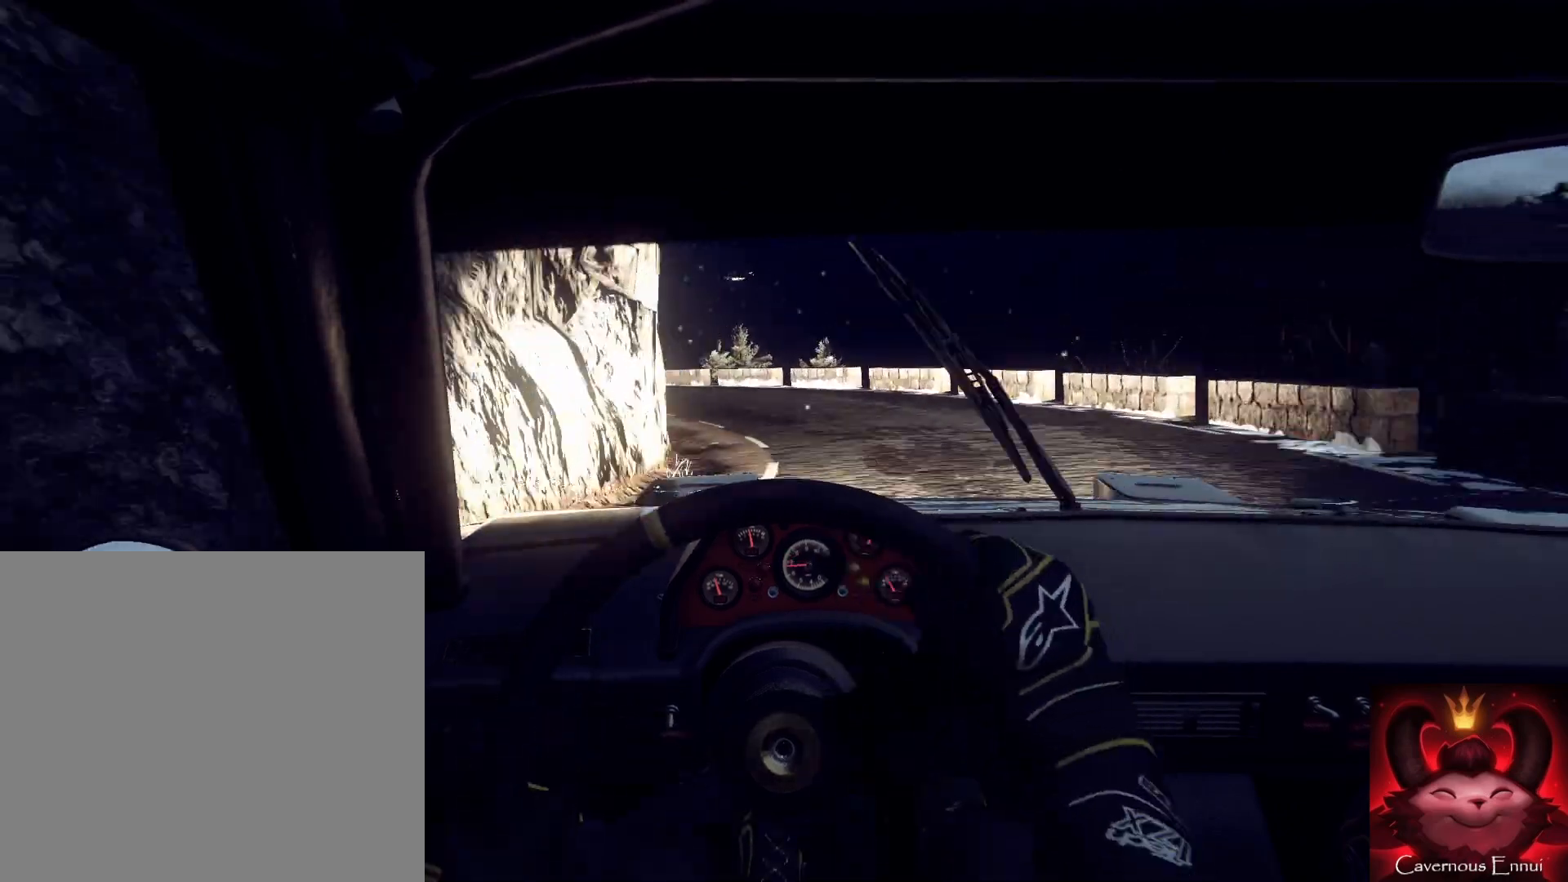
{"buttons": [], "left_stick": "center", "right_stick": "up", "events": [[100, "right_stick", "up"], [167, "right_stick", "center"], [333, "left_stick", "down-left"], [467, "left_stick", "center"], [467, "right_stick", "up"]]}
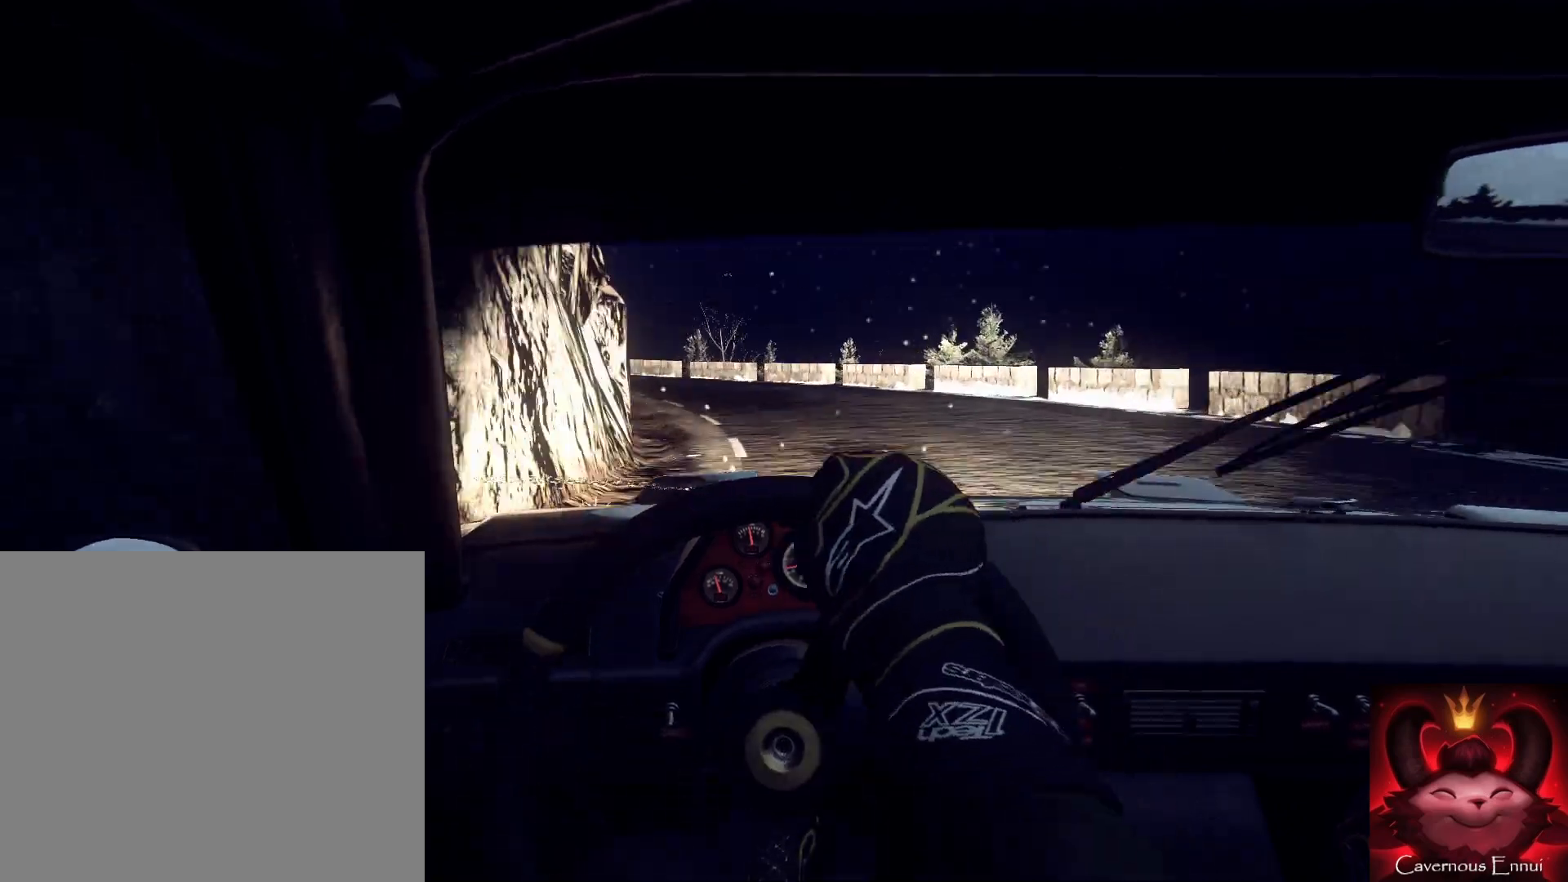
{"buttons": [], "left_stick": "left", "right_stick": "center", "events": [[33, "left_stick", "left"], [100, "right_stick", "center"], [200, "left_stick", "center"], [267, "left_stick", "left"], [333, "right_stick", "up-right"], [467, "right_stick", "center"]]}
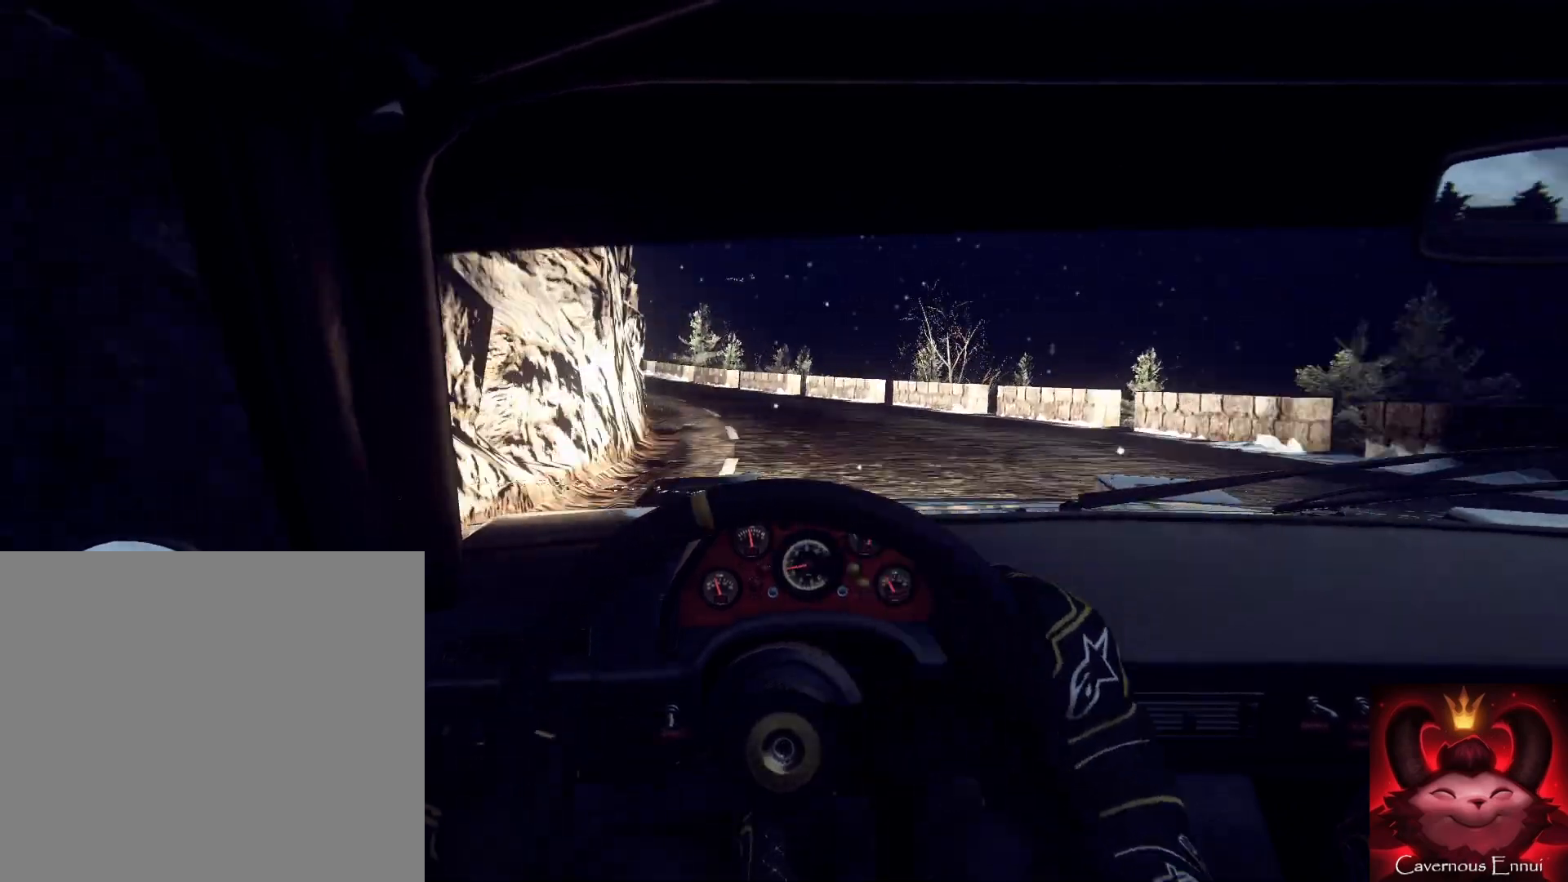
{"buttons": [], "left_stick": "down-left", "right_stick": "center", "events": [[133, "left_stick", "center"], [133, "right_stick", "up"], [400, "left_stick", "down-left"], [500, "right_stick", "center"]]}
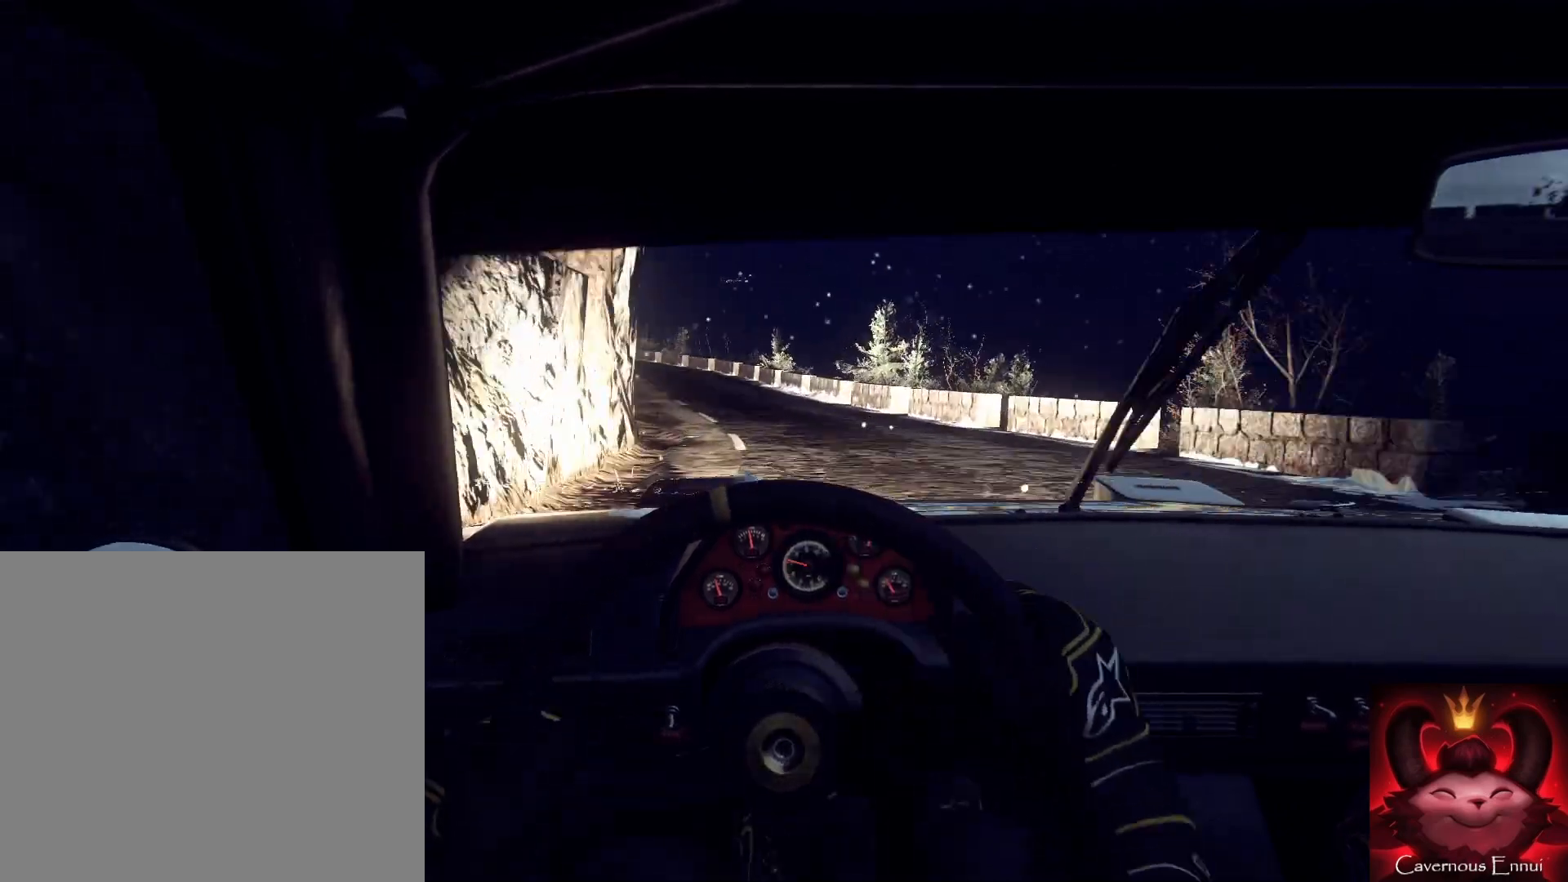
{"buttons": [], "left_stick": "right", "right_stick": "center", "events": [[33, "left_stick", "center"], [200, "right_stick", "up"], [367, "left_stick", "right"], [433, "right_stick", "center"]]}
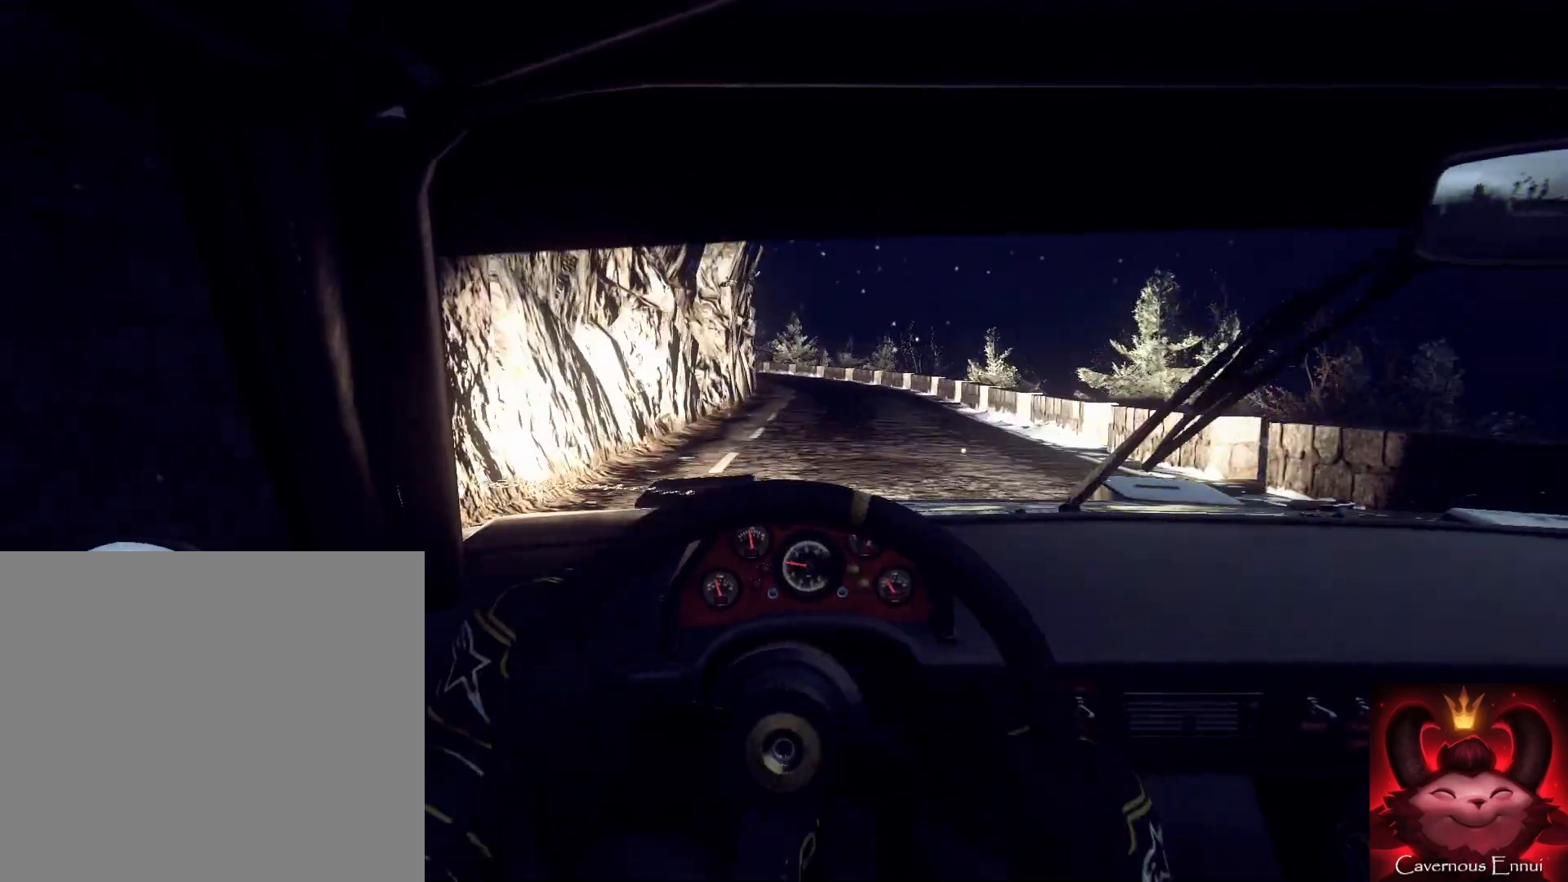
{"buttons": [], "left_stick": "center", "right_stick": "up-right", "events": [[100, "left_stick", "center"], [100, "right_stick", "up-right"]]}
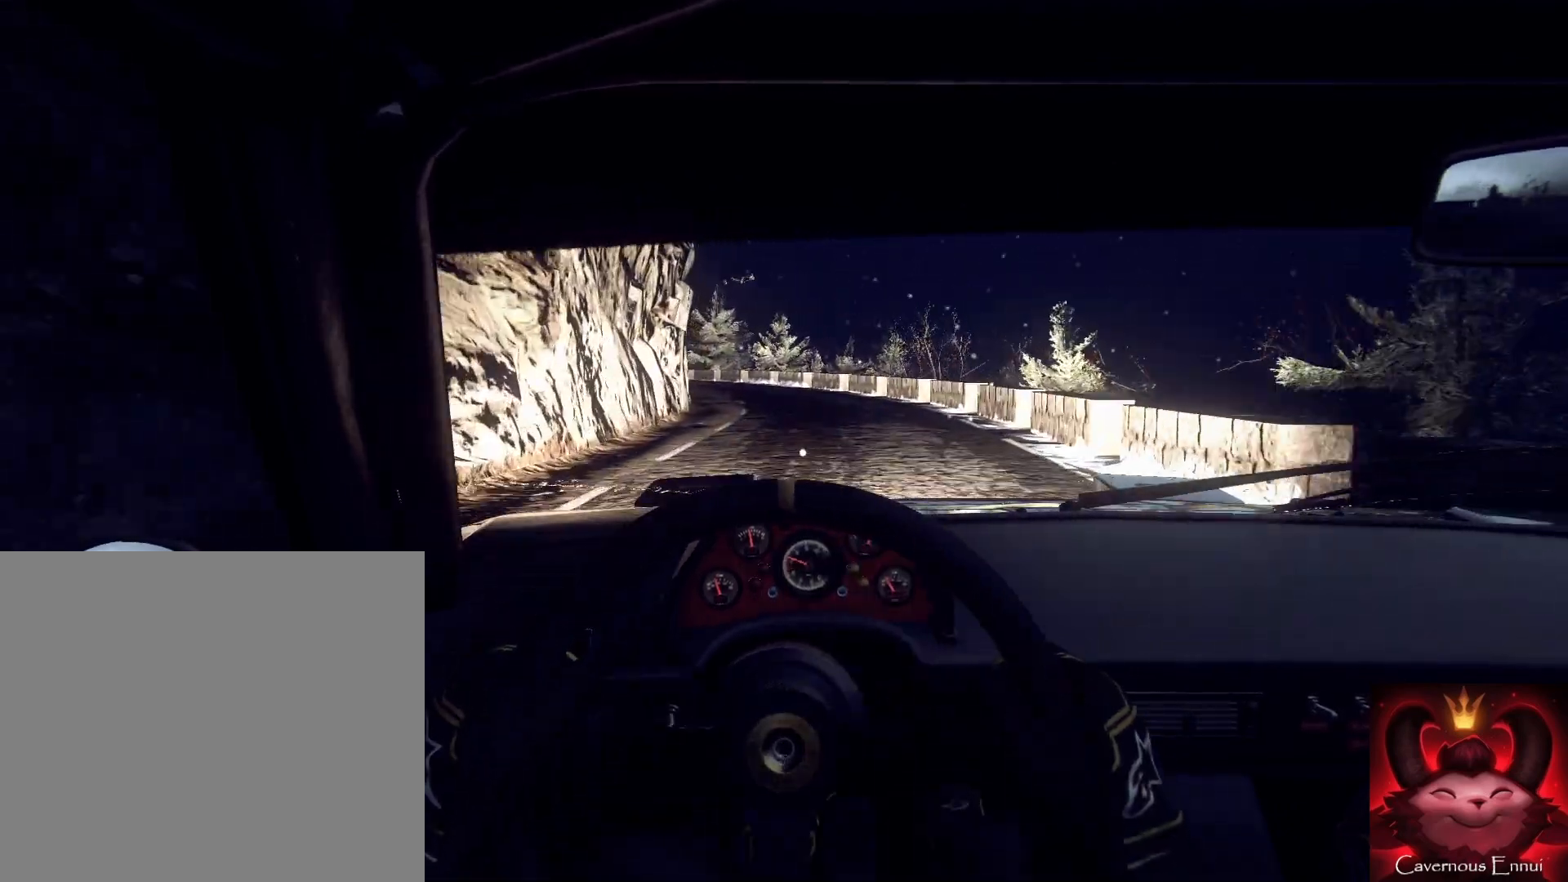
{"buttons": [], "left_stick": "down-left", "right_stick": "center", "events": [[67, "left_stick", "down-left"], [333, "right_stick", "center"]]}
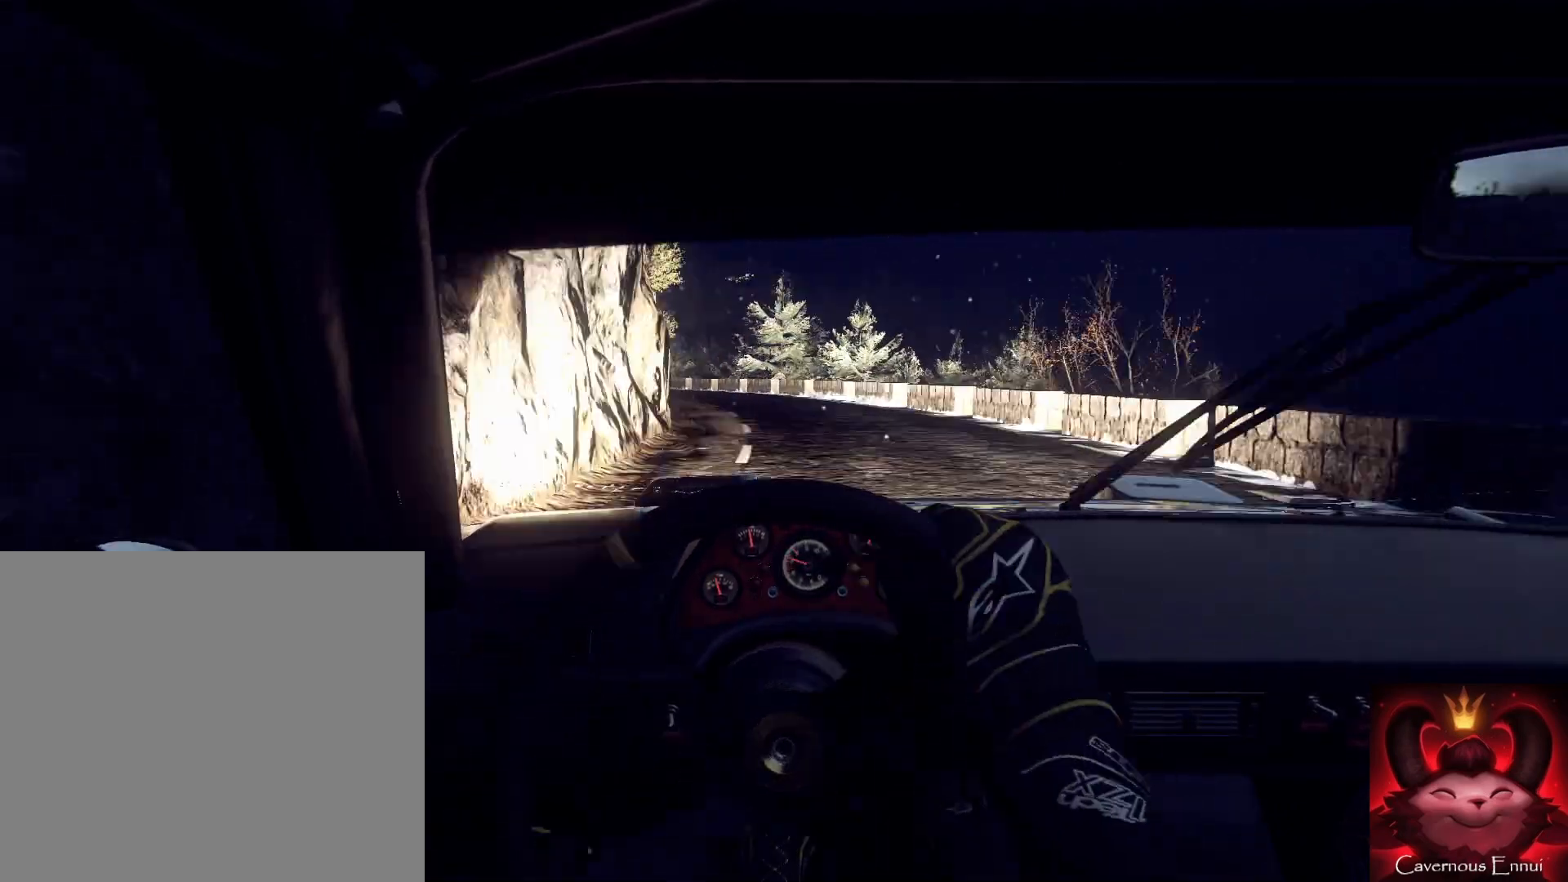
{"buttons": [], "left_stick": "center", "right_stick": "up", "events": [[33, "right_stick", "up"], [67, "left_stick", "center"], [167, "right_stick", "center"], [300, "left_stick", "down-left"], [367, "right_stick", "up"], [433, "left_stick", "center"]]}
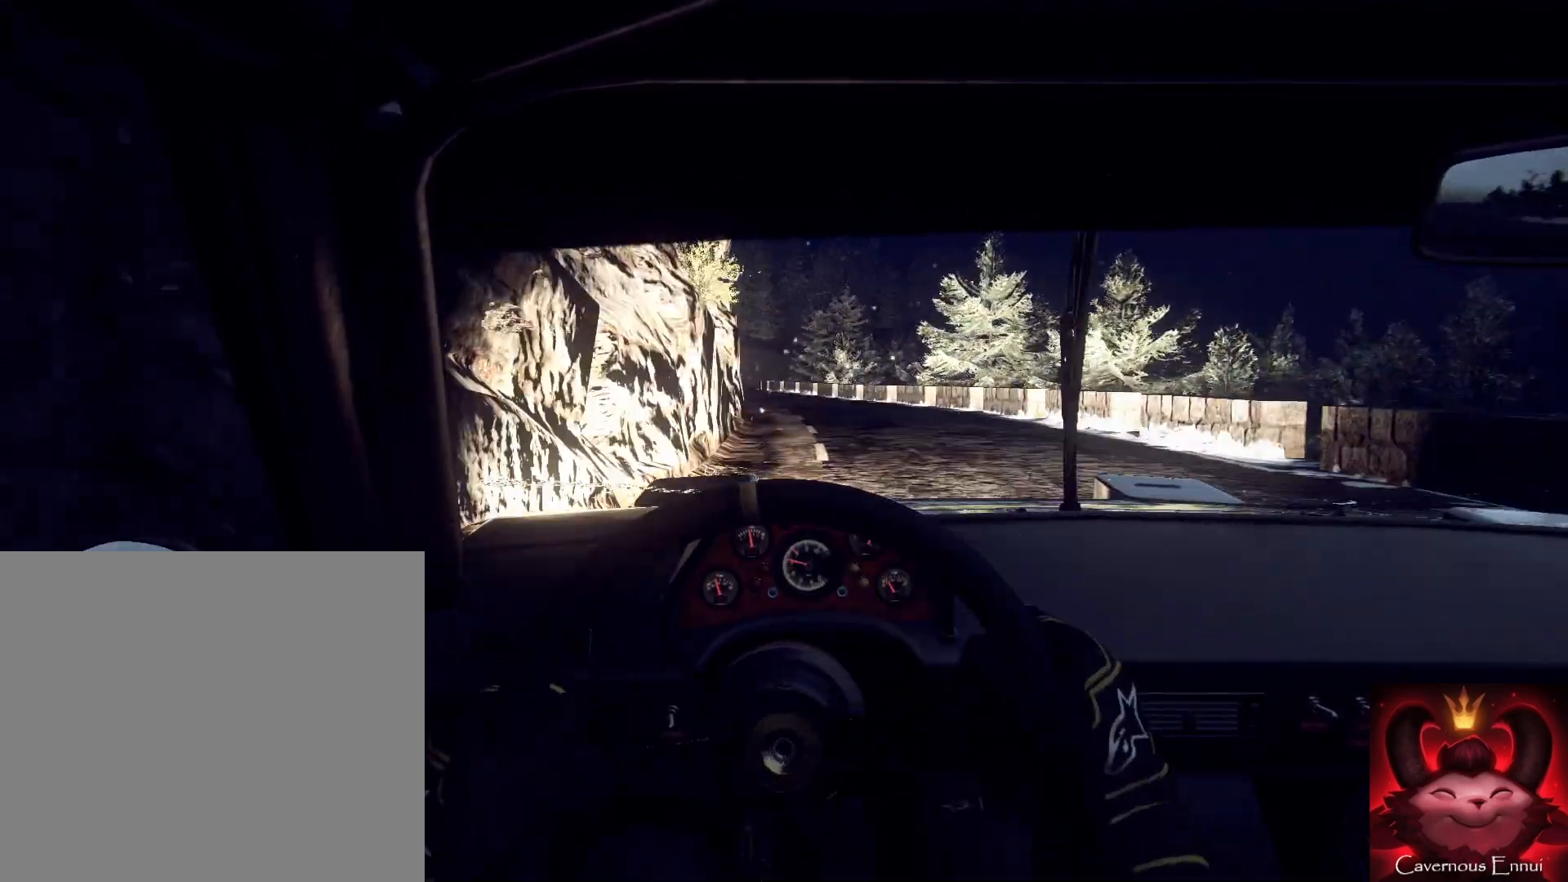
{"buttons": [], "left_stick": "center", "right_stick": "center", "events": [[267, "left_stick", "right"], [367, "right_stick", "center"], [433, "left_stick", "center"]]}
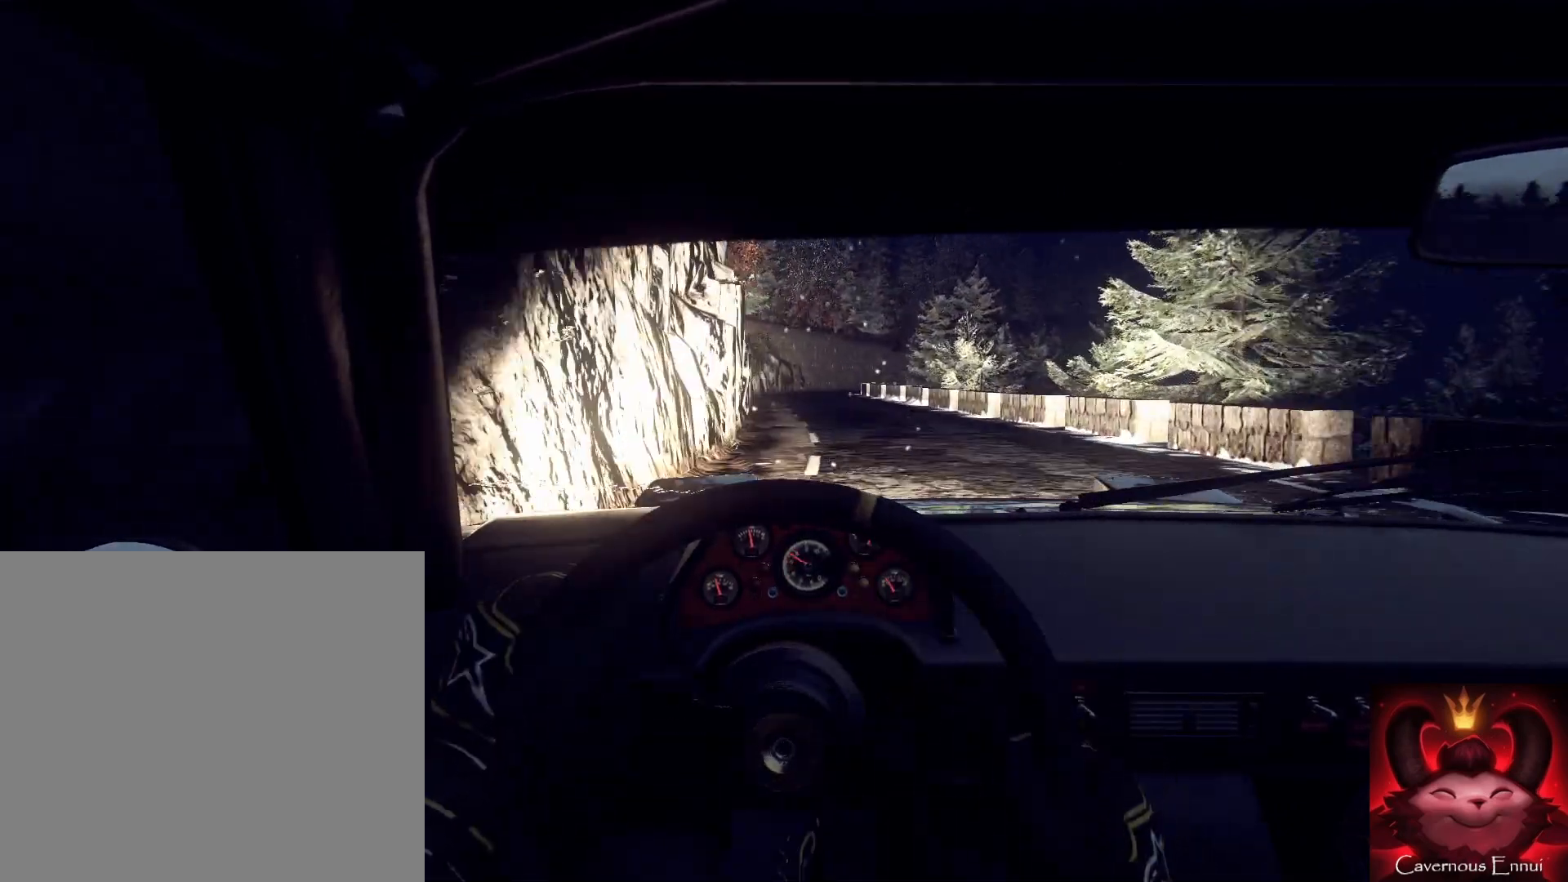
{"buttons": [], "left_stick": "down-left", "right_stick": "up", "events": [[67, "right_stick", "up"], [500, "left_stick", "down-left"]]}
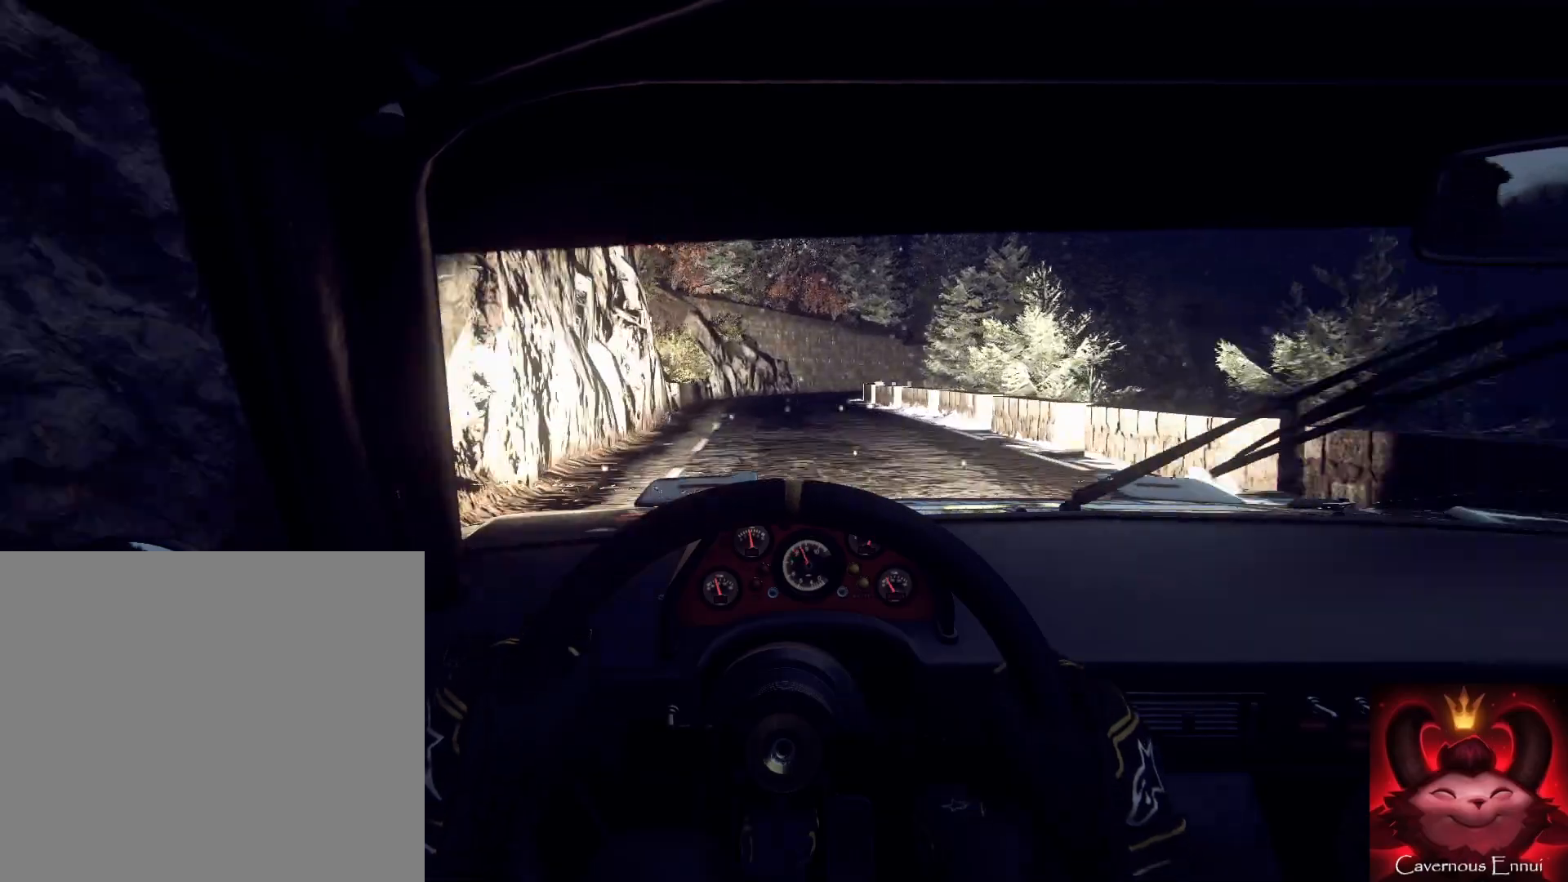
{"buttons": [], "left_stick": "right", "right_stick": "center", "events": [[100, "left_stick", "center"], [233, "right_stick", "center"], [367, "left_stick", "right"]]}
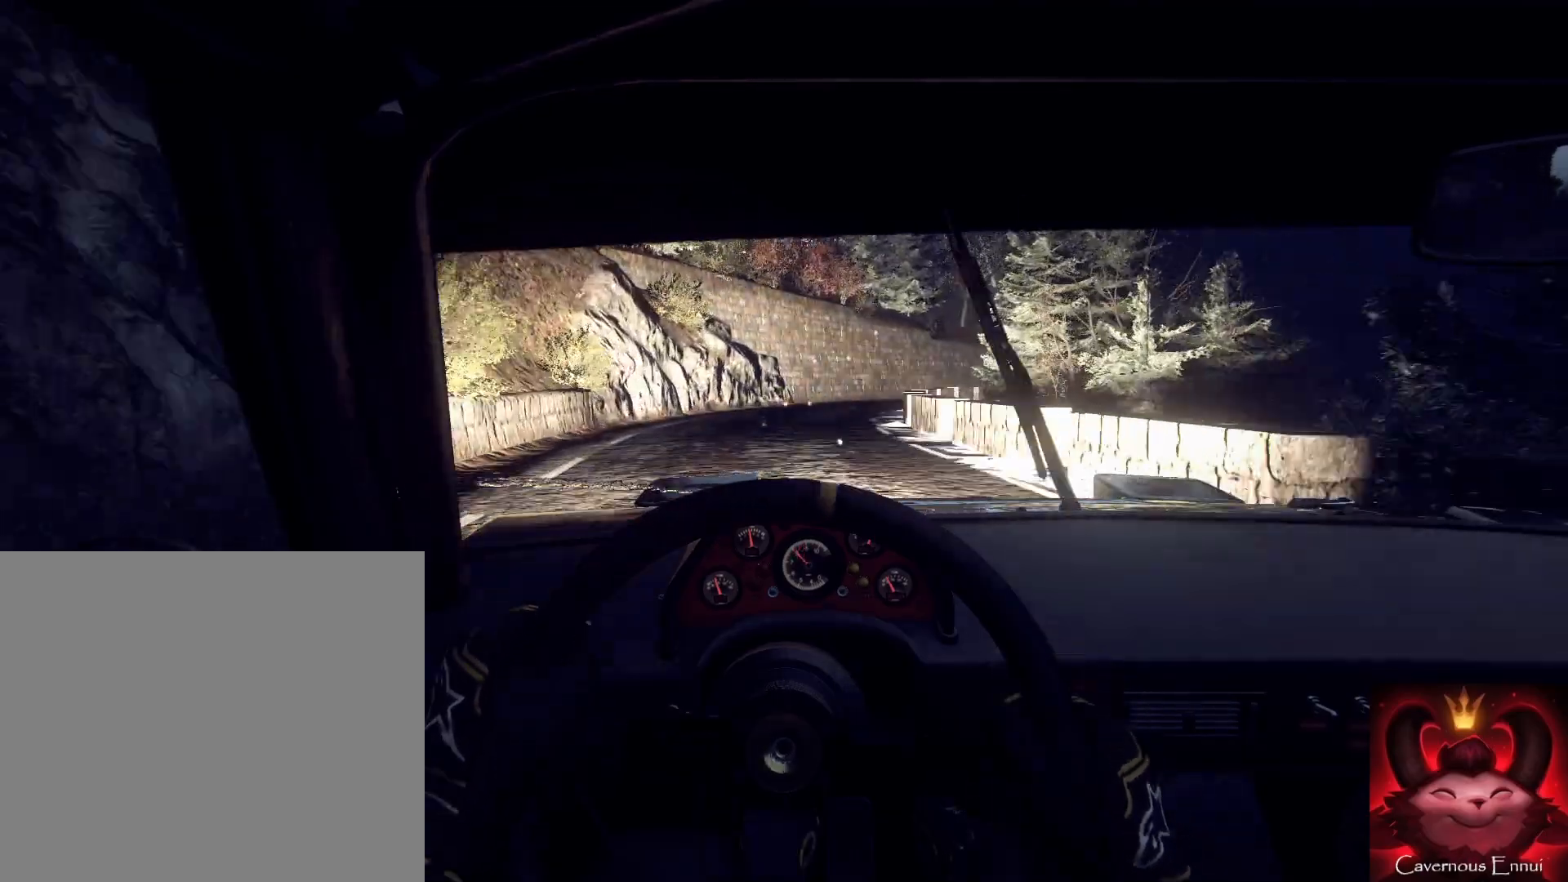
{"buttons": [], "left_stick": "center", "right_stick": "center", "events": [[67, "L2", "down"], [133, "L2", "up"], [167, "left_stick", "center"], [233, "L2", "down"], [233, "left_stick", "right"], [300, "right_stick", "up"], [367, "L2", "up"], [433, "left_stick", "center"], [433, "right_stick", "center"]]}
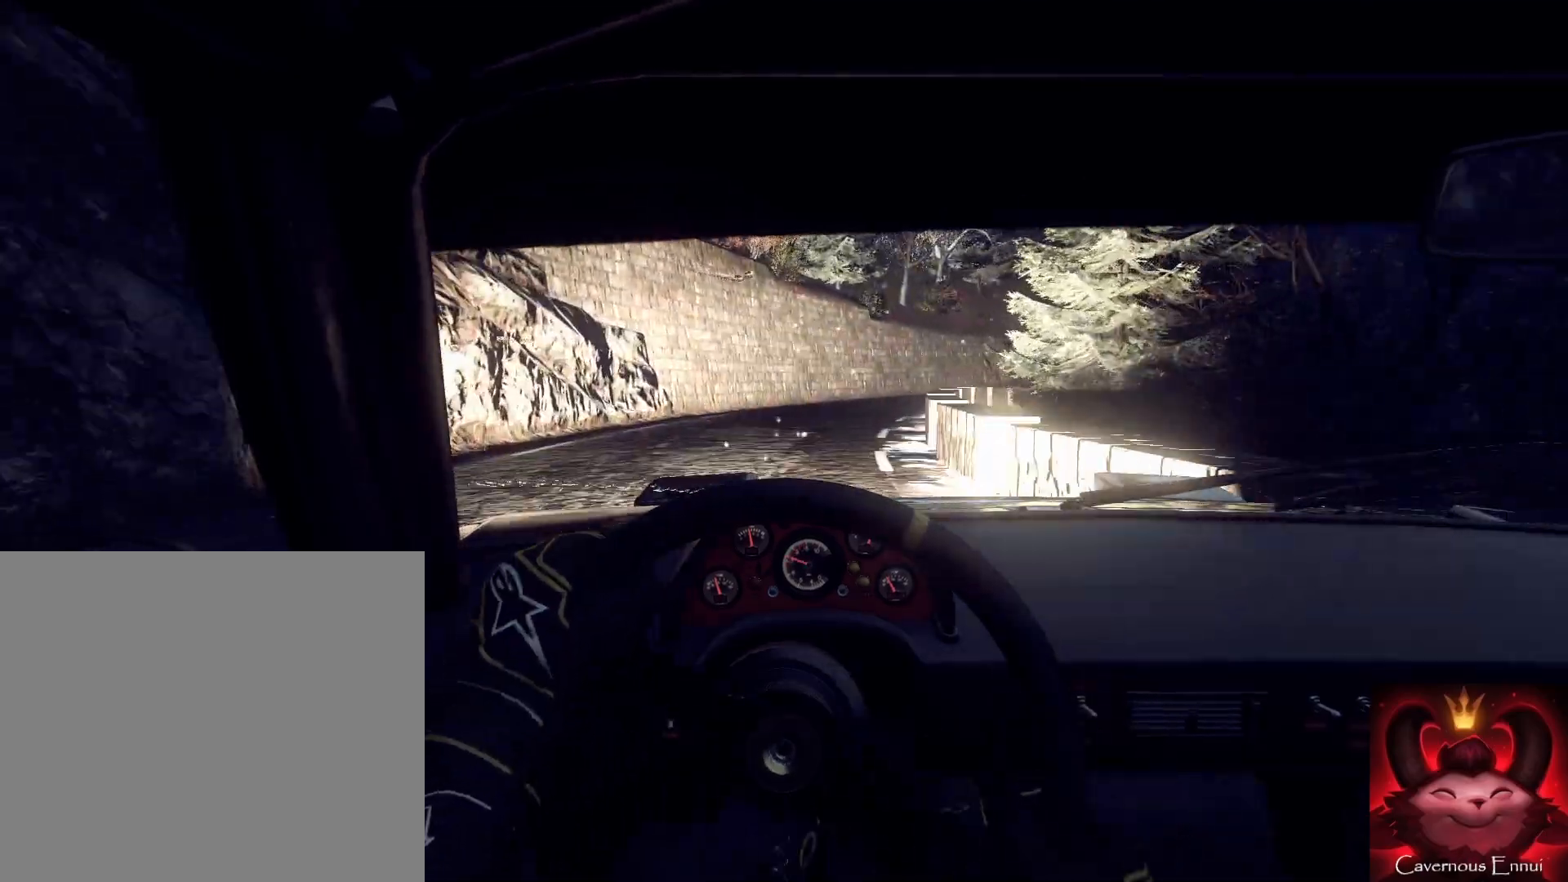
{"buttons": [], "left_stick": "right", "right_stick": "center", "events": [[67, "L2", "down"], [67, "left_stick", "right"], [167, "L2", "up"], [400, "right_stick", "up"], [433, "left_stick", "center"], [500, "left_stick", "right"], [500, "right_stick", "center"]]}
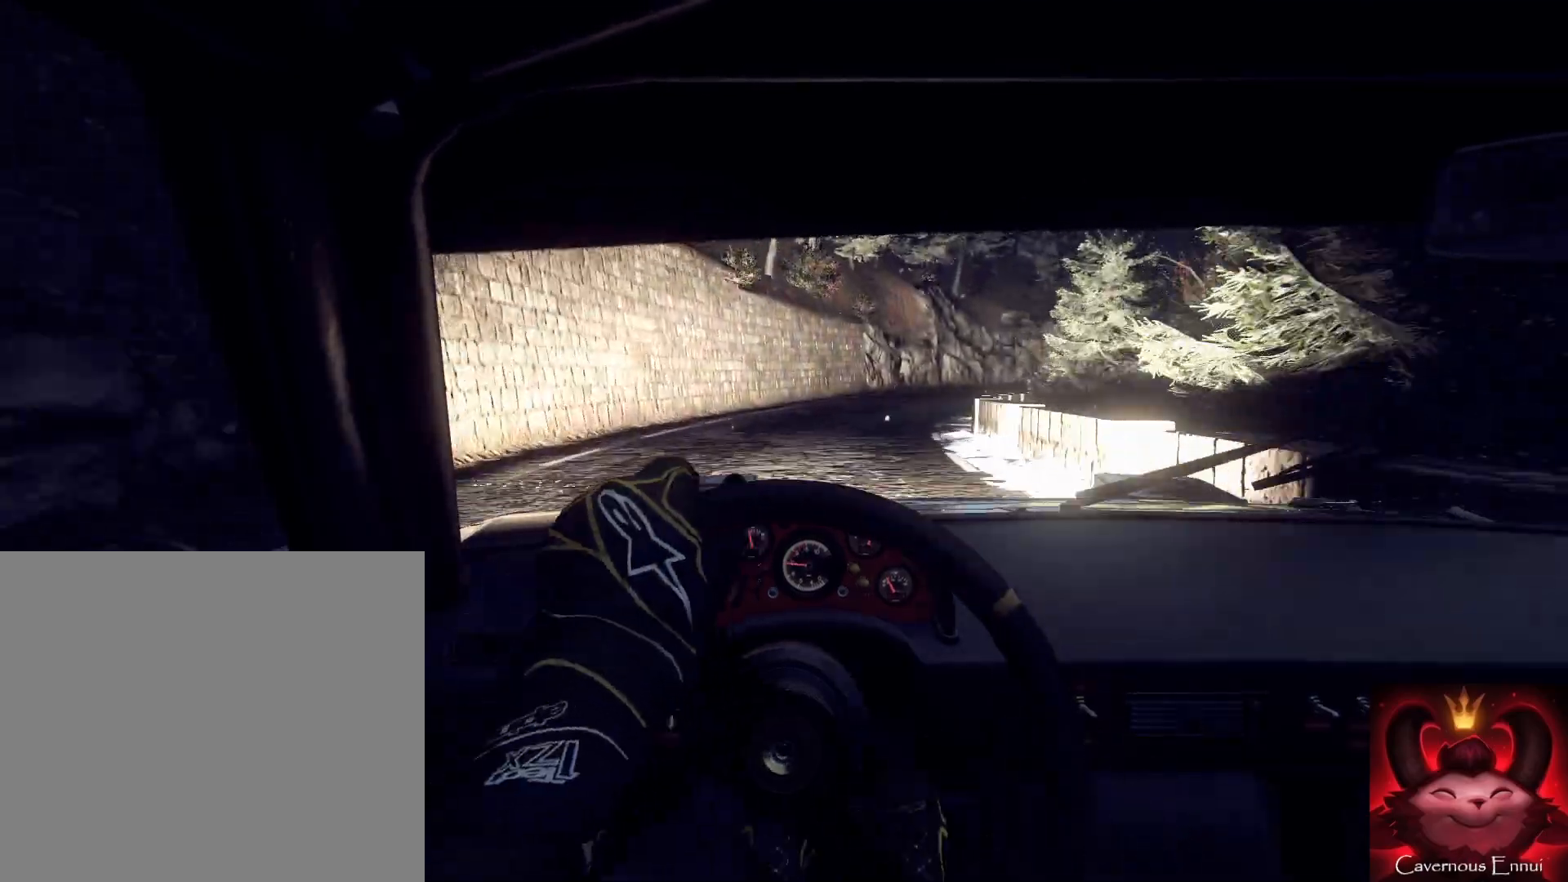
{"buttons": [], "left_stick": "left", "right_stick": "center", "events": [[167, "left_stick", "center"], [333, "right_stick", "up"], [467, "left_stick", "left"], [467, "right_stick", "center"]]}